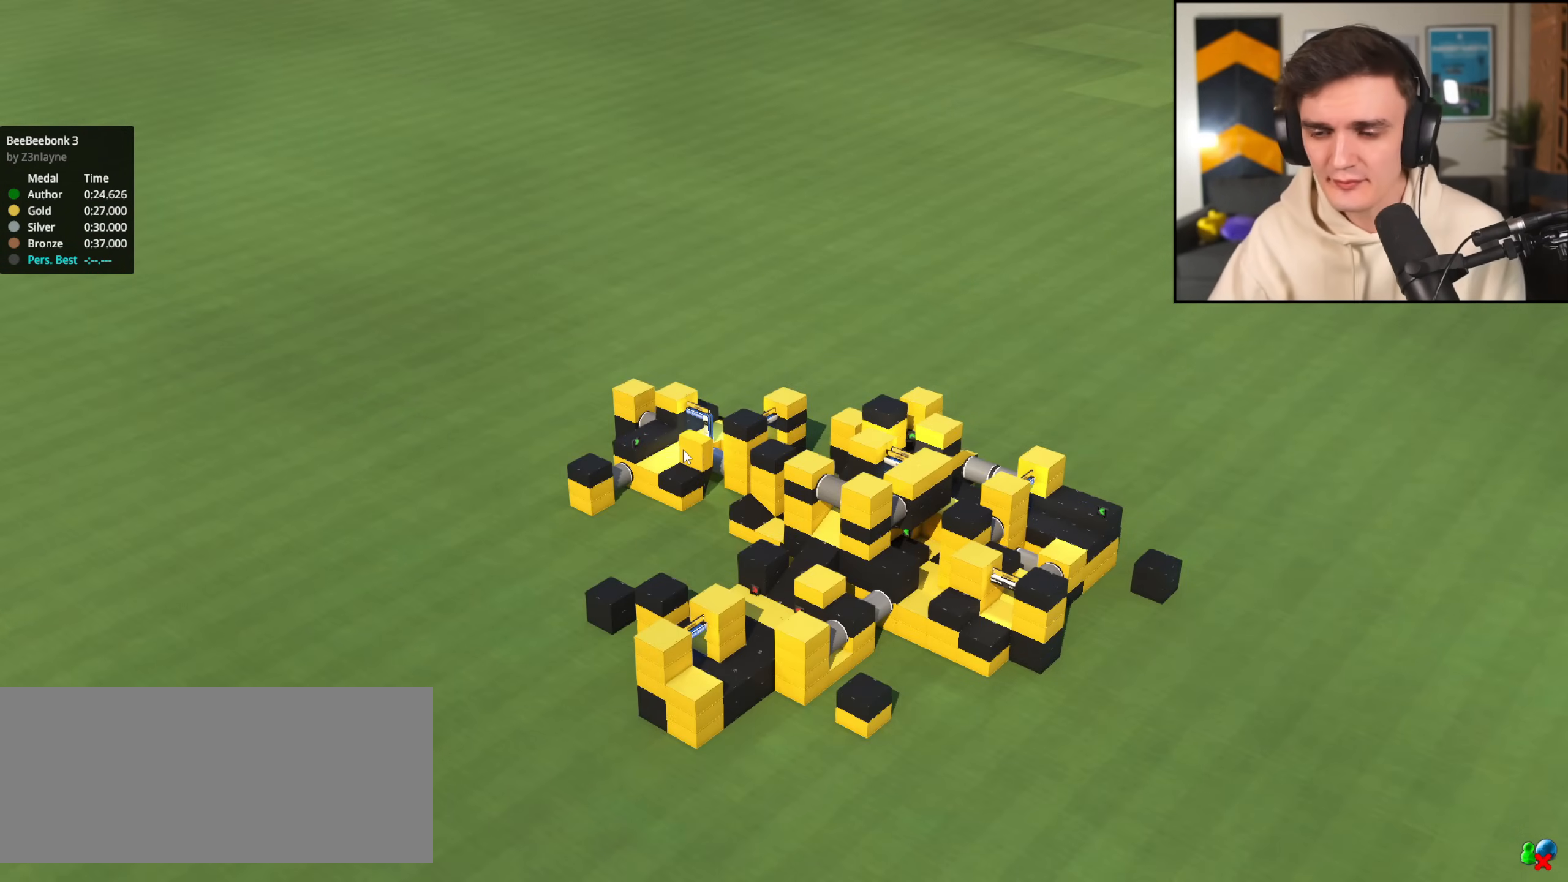
Gameplay with keyboard; each line is a JSON object with the keys held at the frame after it. "events" lists presses ("down") and releases ("up") of "brake", "down", "left", "right" and "up" between this image and that frame as [ms after this image, input, new state], when the widget could be followed in between. No other keys are recorded. Mouse input is not recorded. Key names are as the overlay labels them; some are game actions (e.g. jump) rather than physical keys.
{"keys": ["up"], "events": [[350, "up", "down"]]}
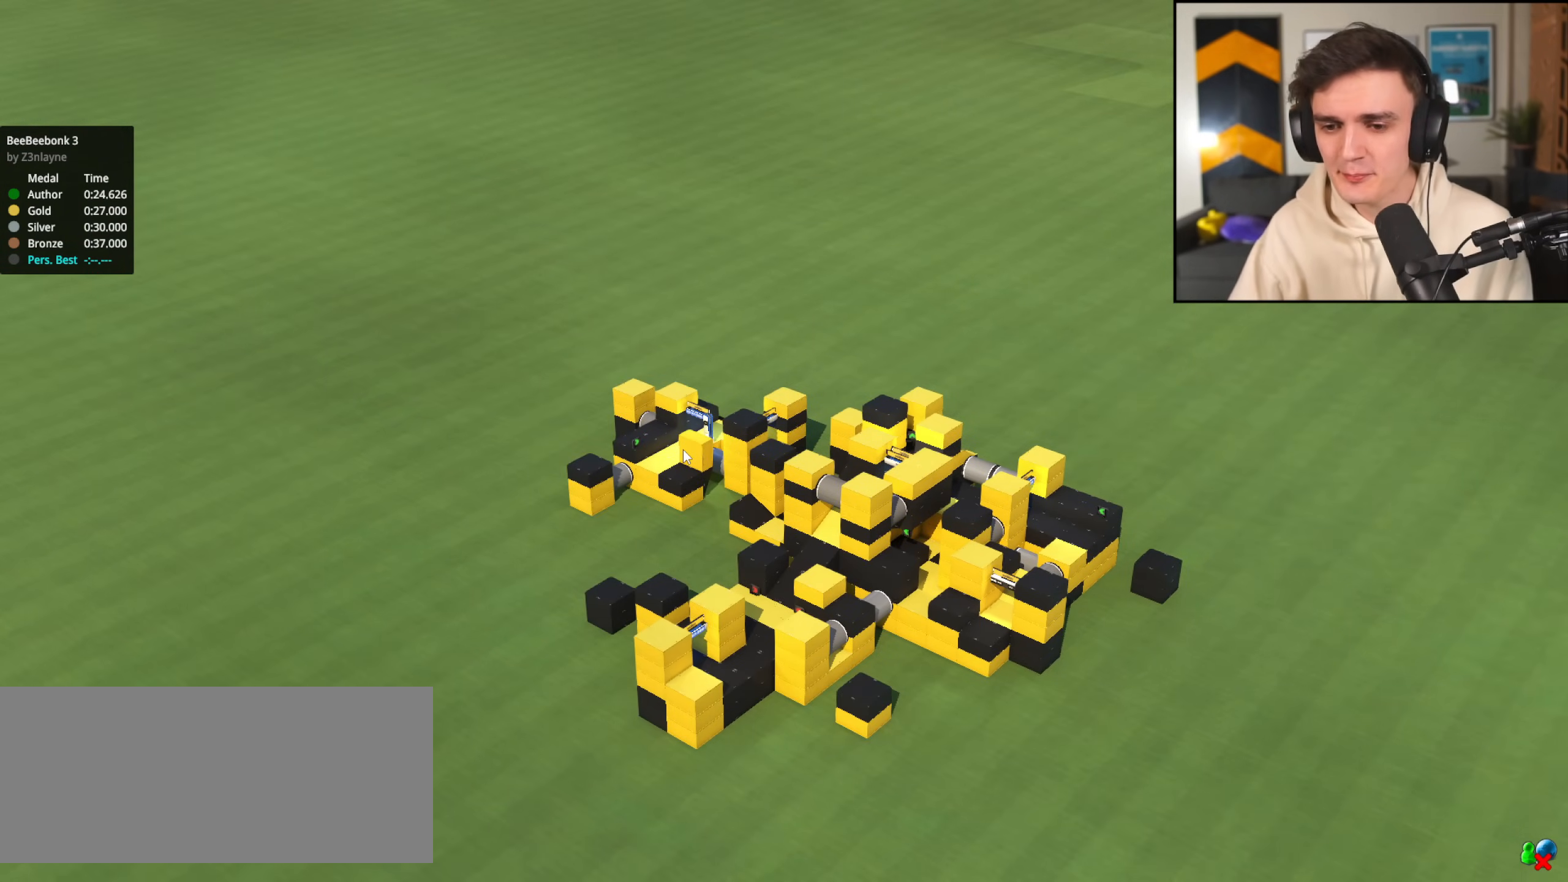
{"keys": ["up"], "events": []}
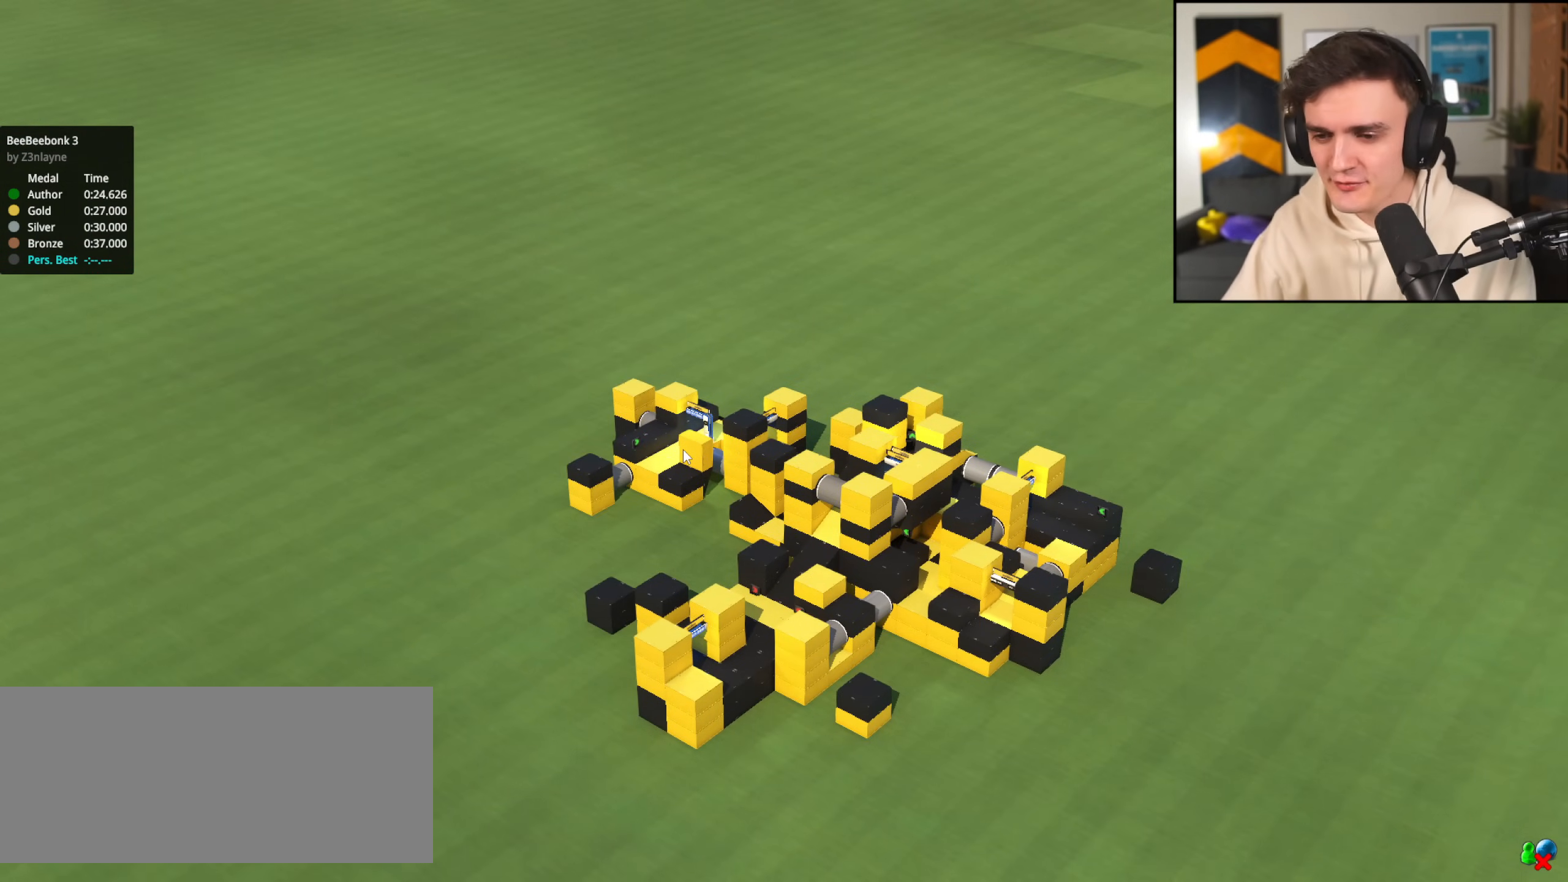
{"keys": ["up"], "events": []}
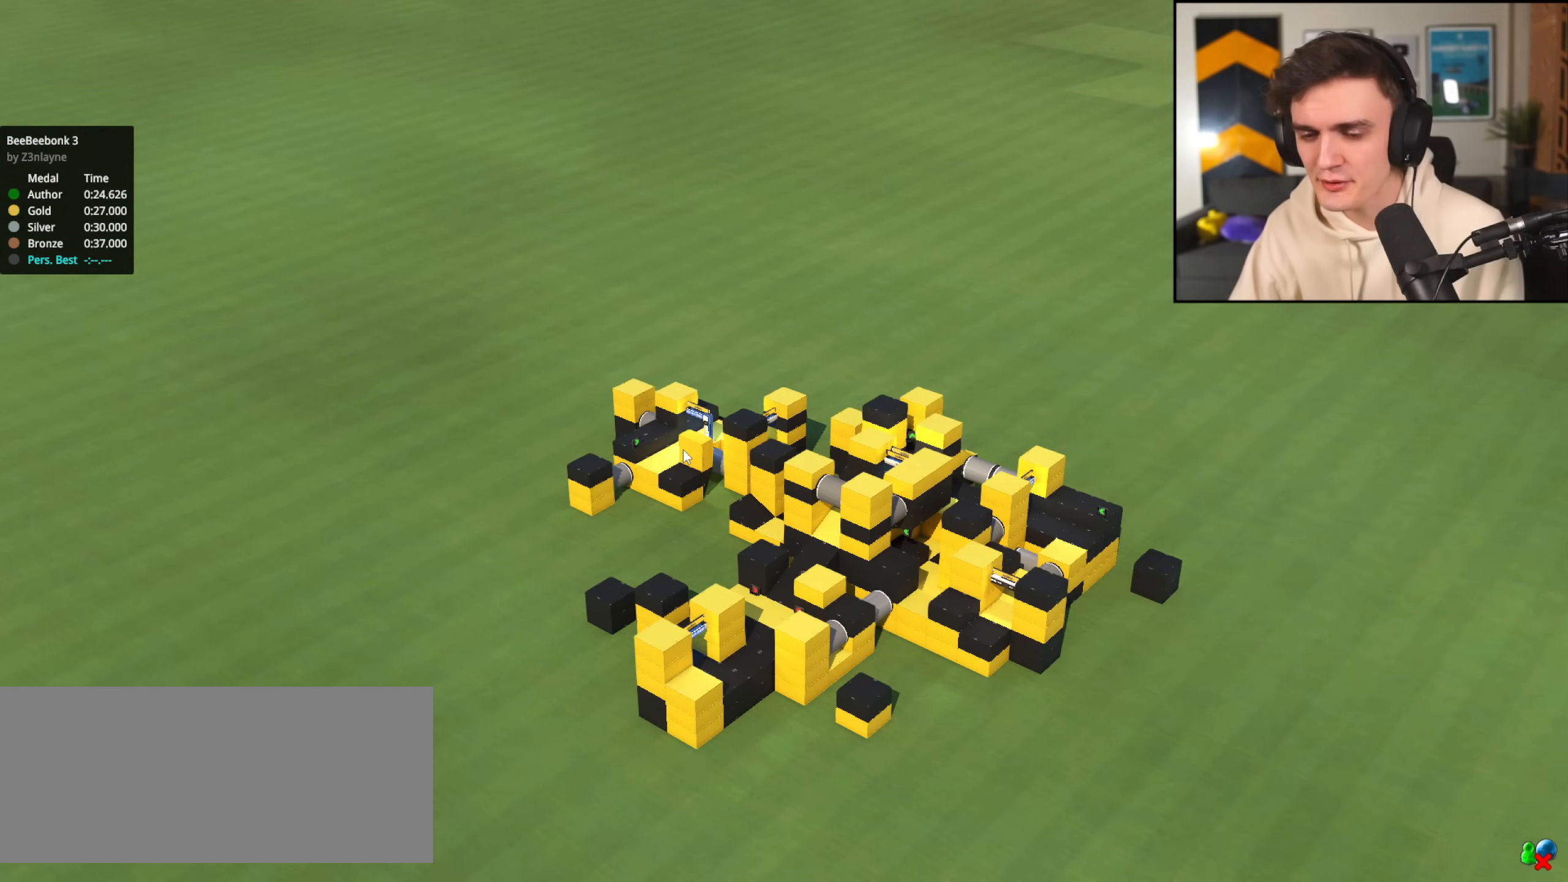
{"keys": ["up"], "events": []}
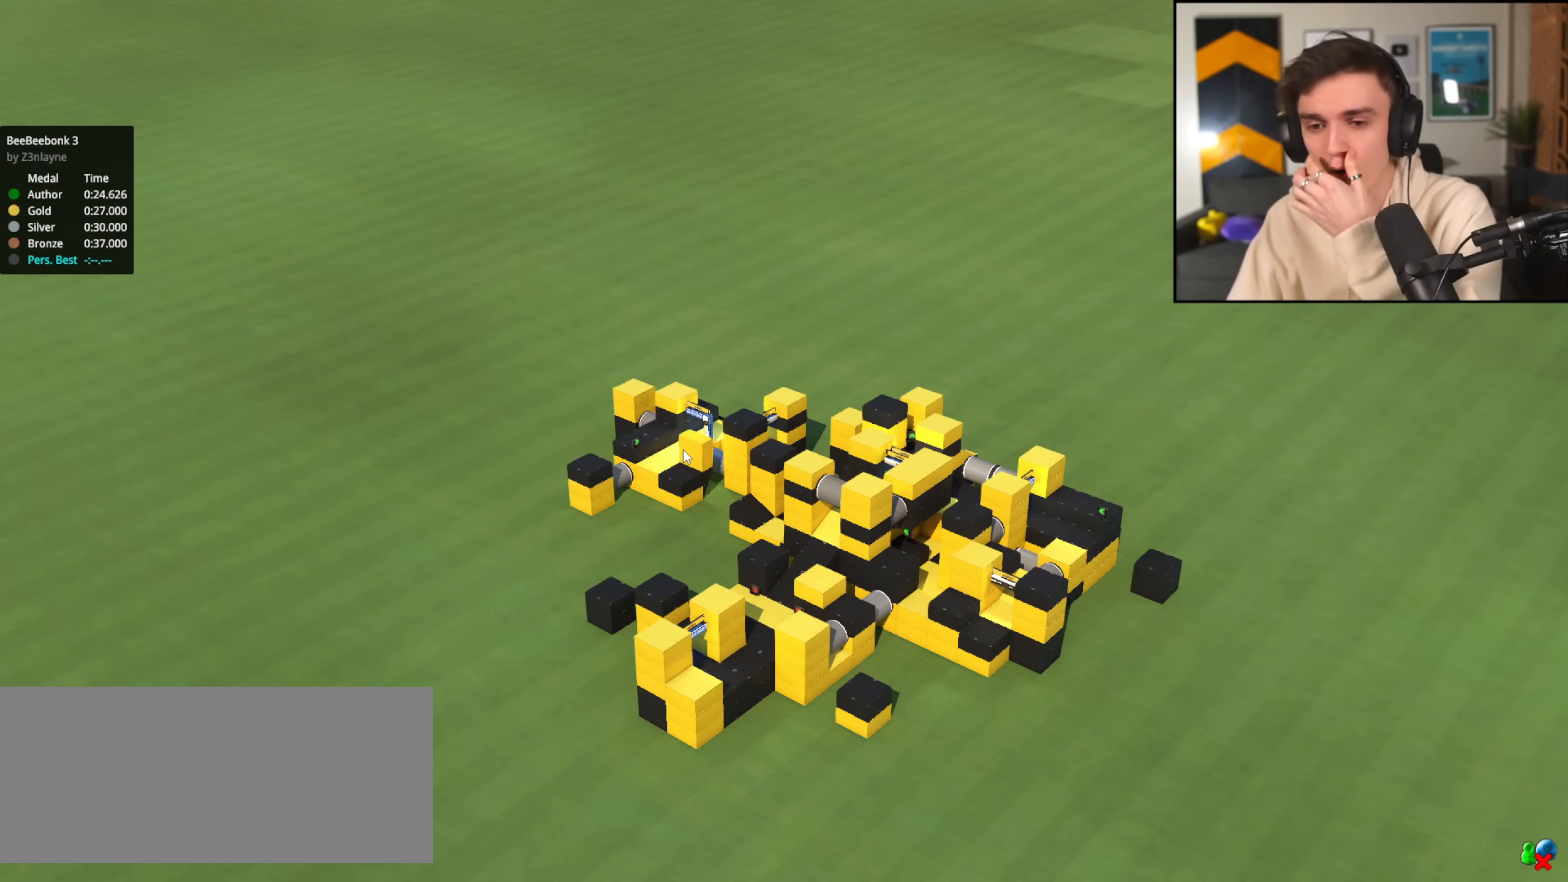
{"keys": [], "events": [[301, "up", "up"]]}
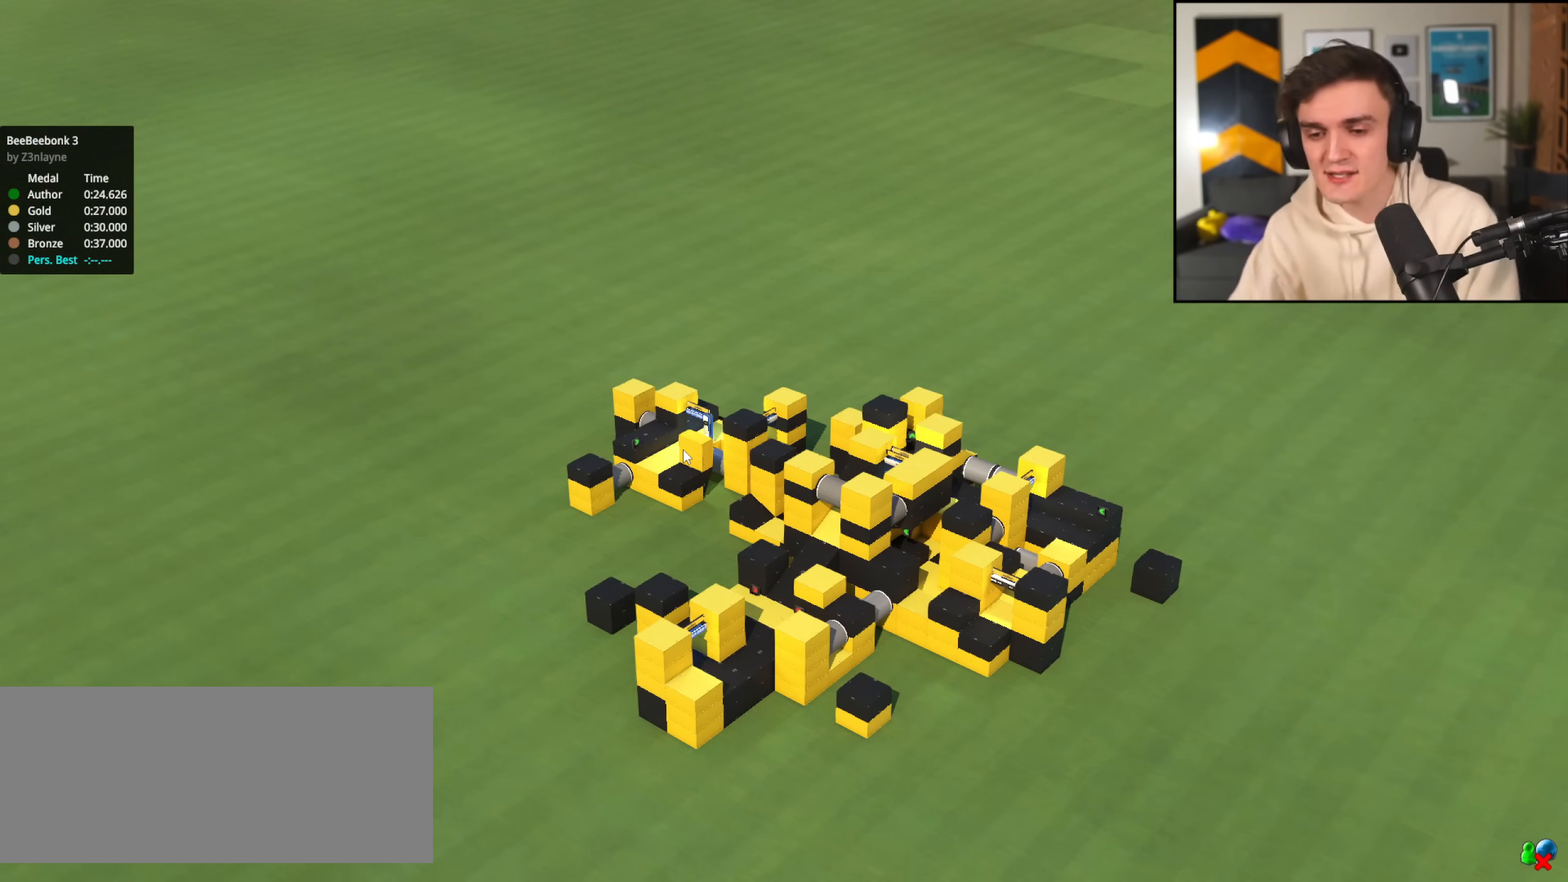
{"keys": [], "events": []}
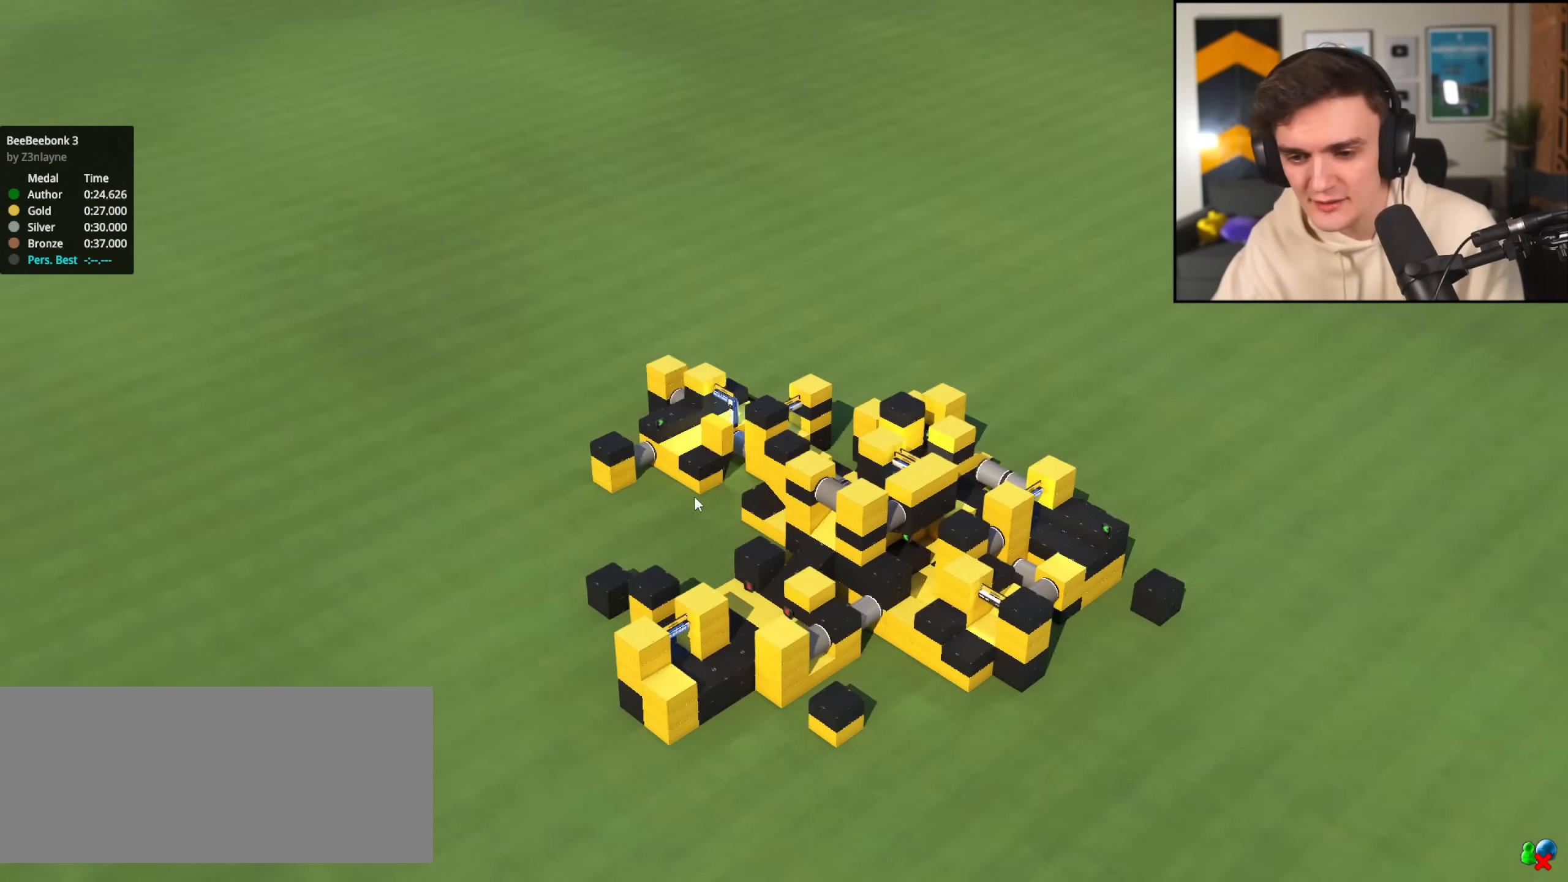
{"keys": [], "events": []}
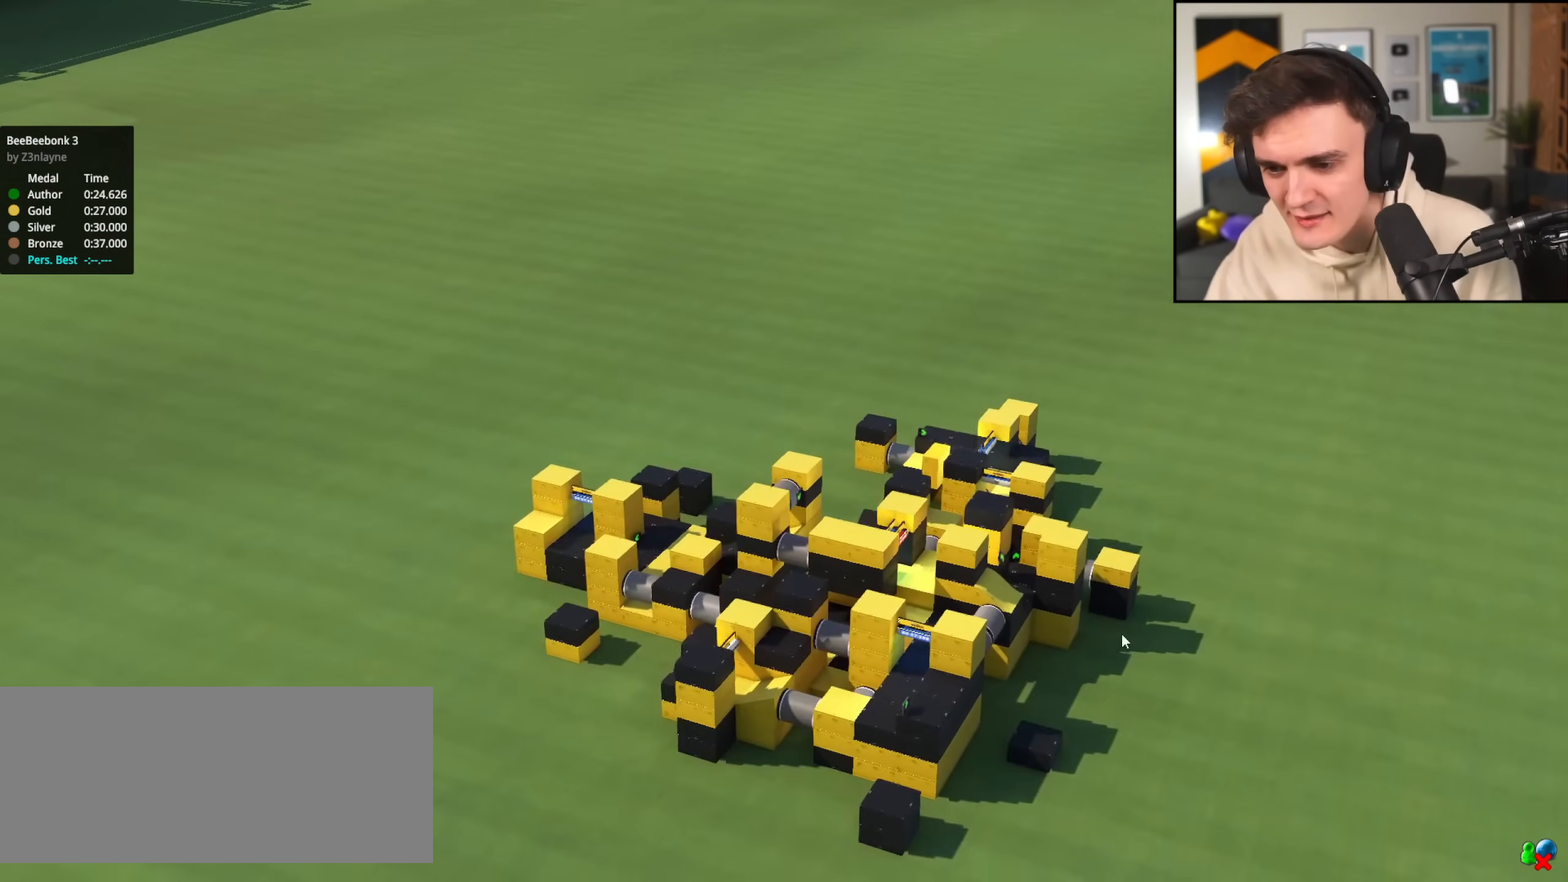
{"keys": [], "events": []}
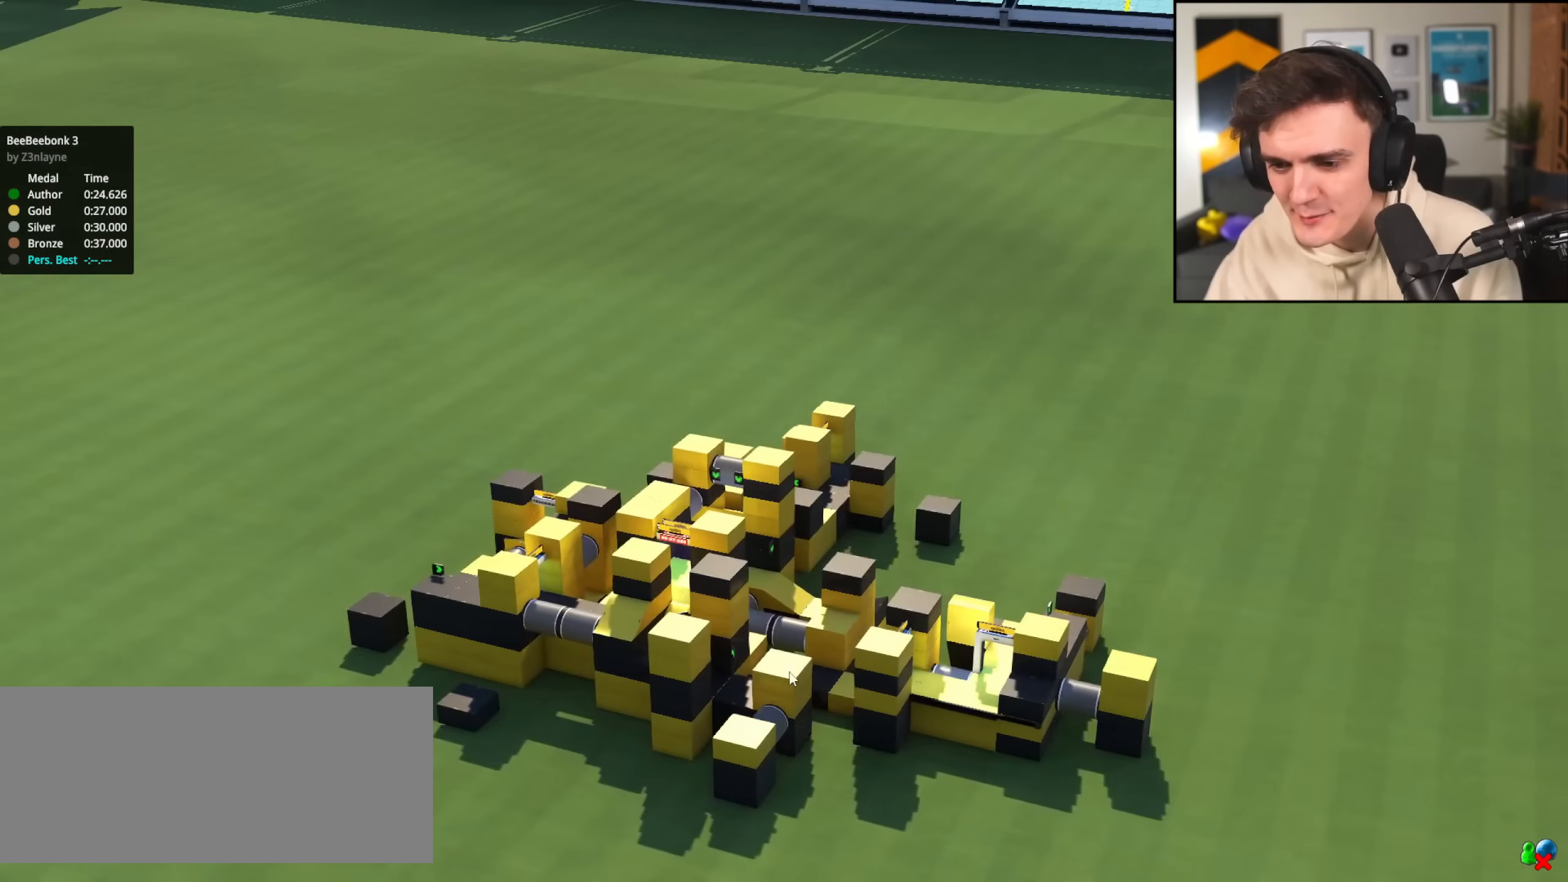
{"keys": [], "events": []}
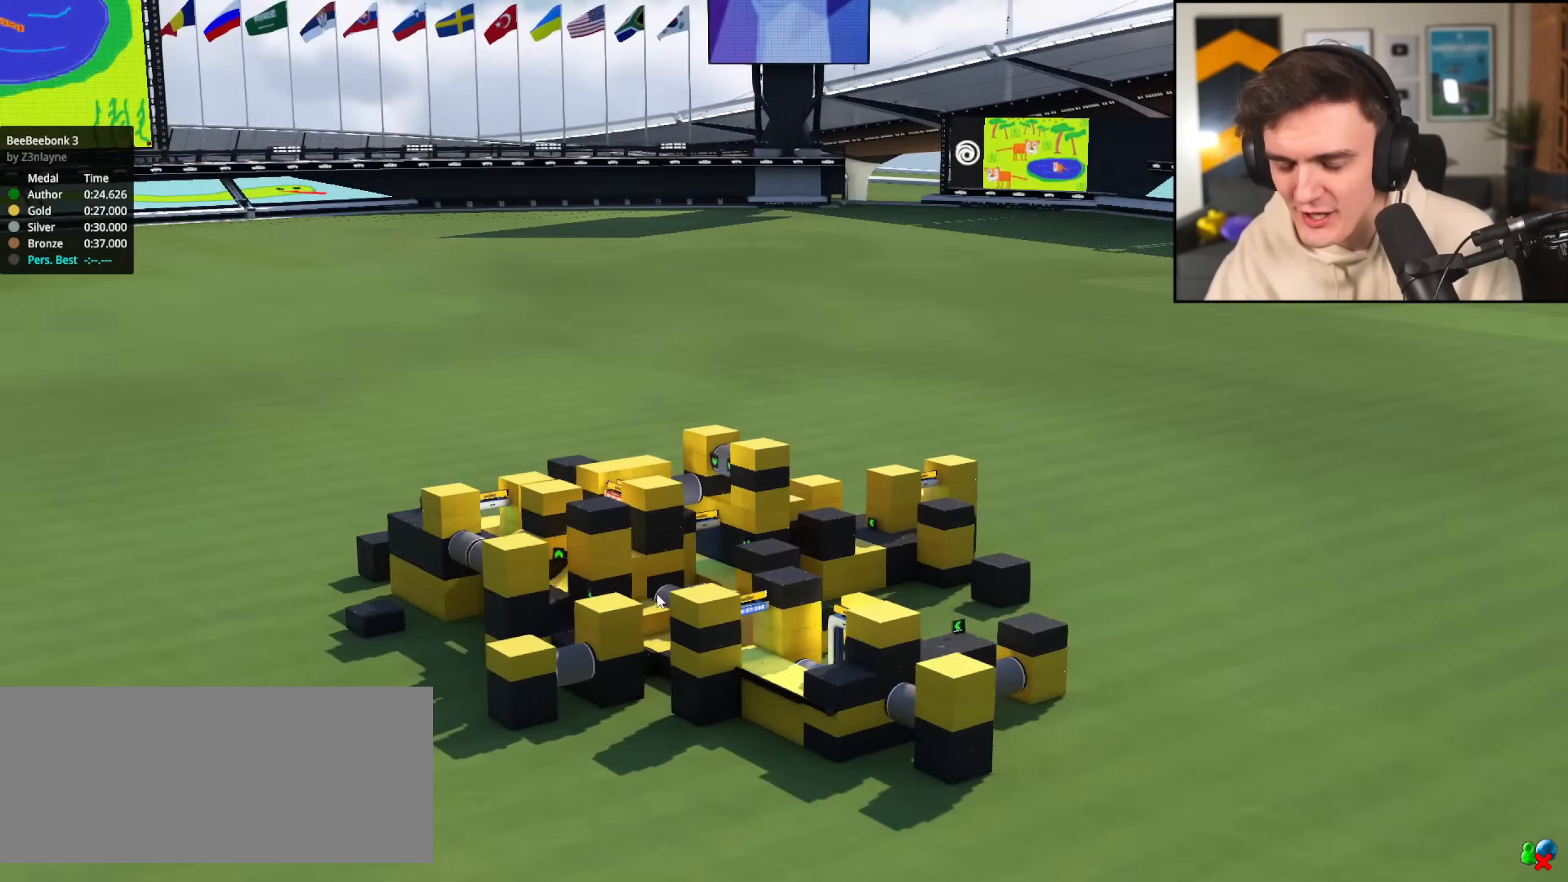
{"keys": [], "events": []}
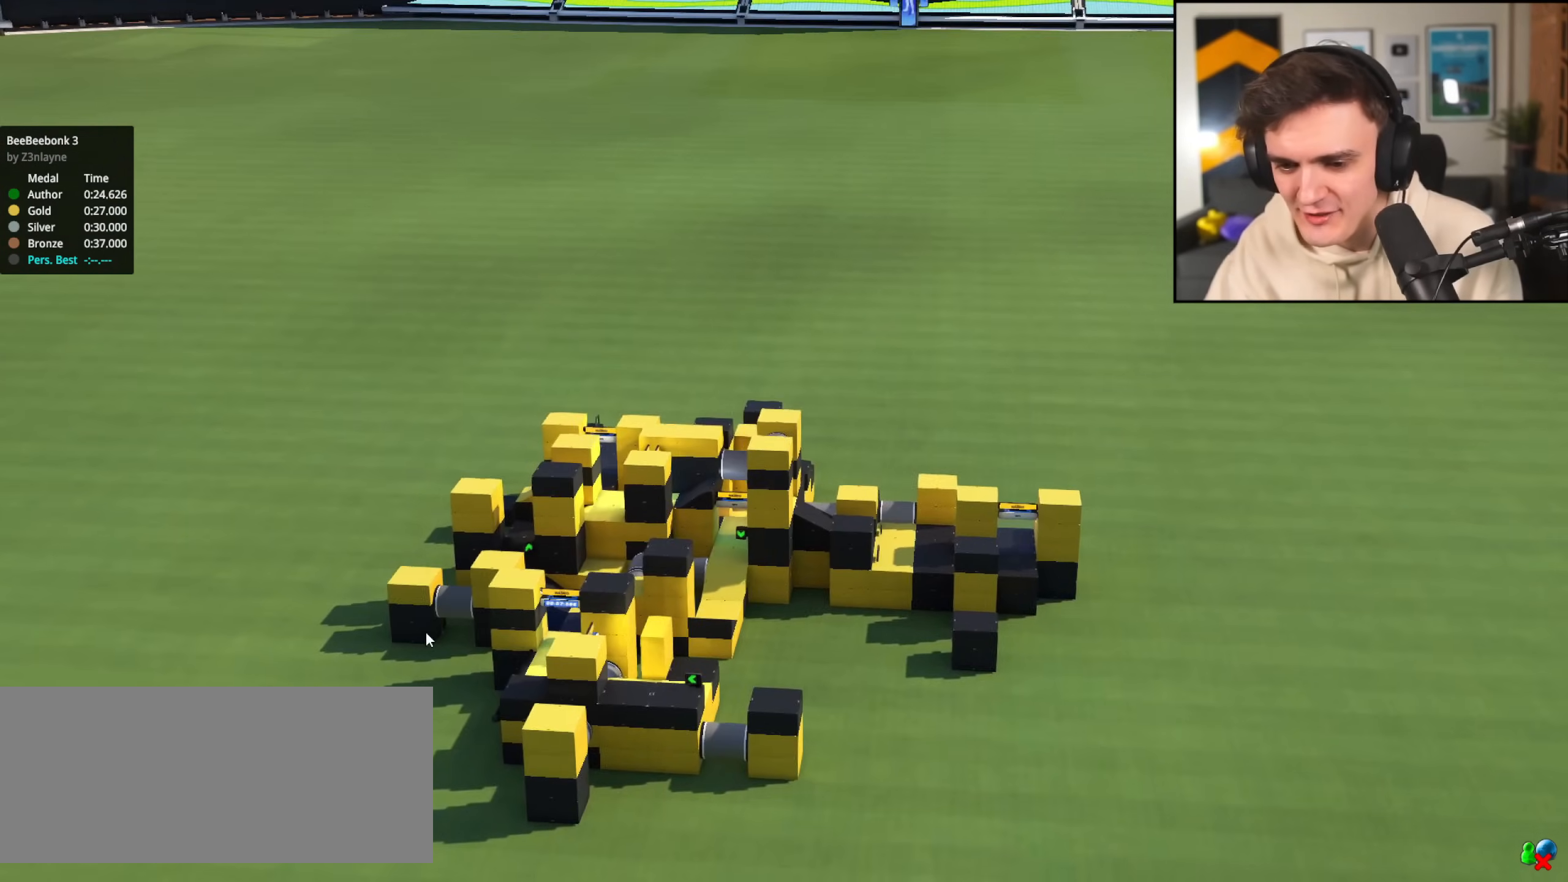
{"keys": ["up"], "events": [[501, "up", "down"]]}
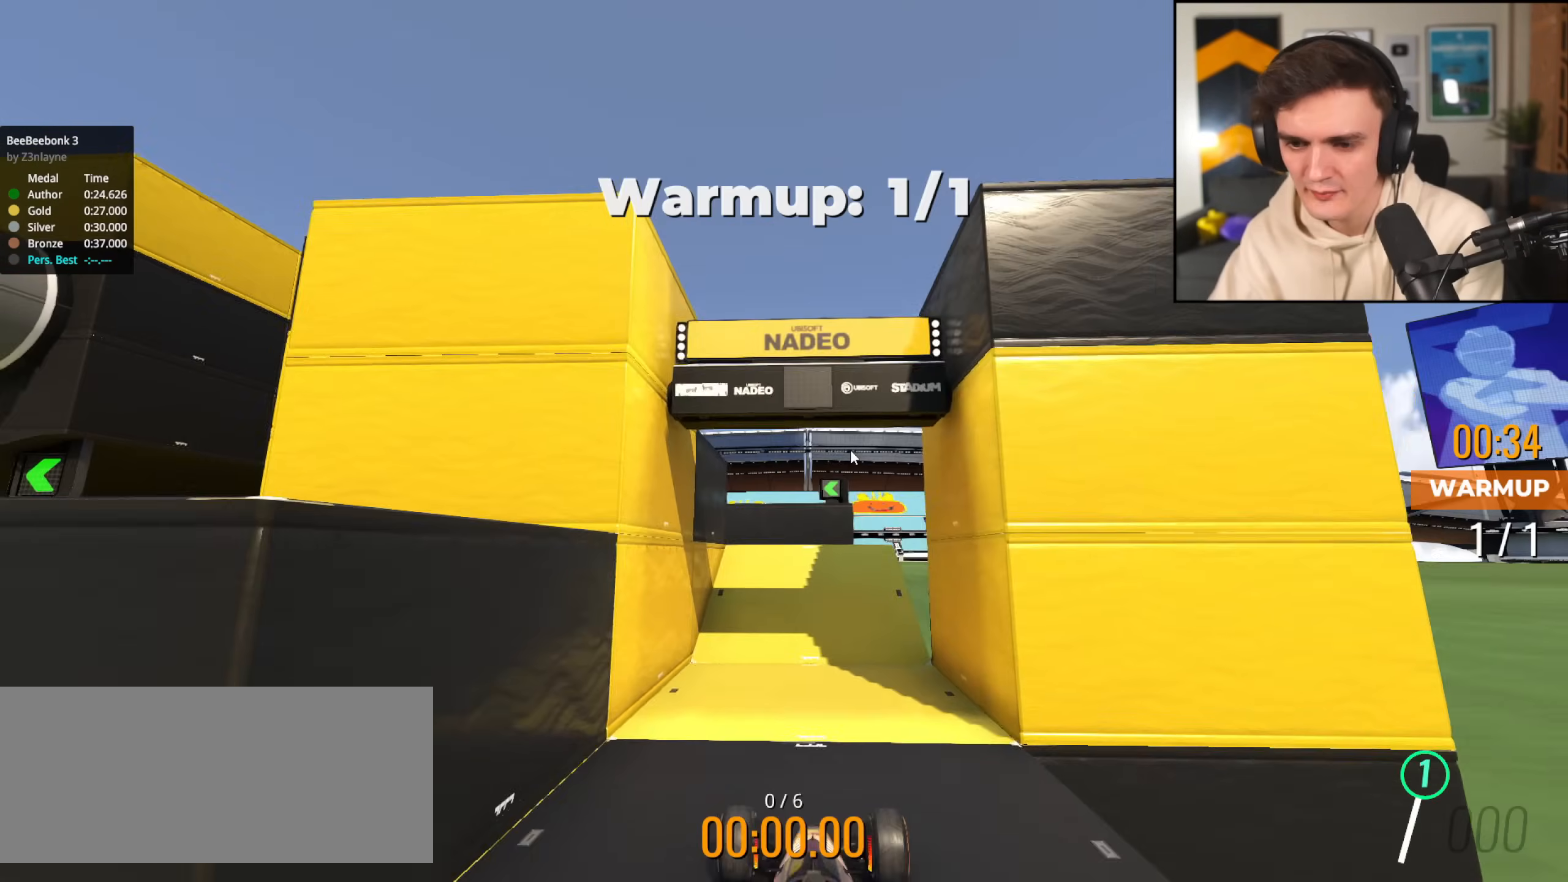
{"keys": ["right", "up"], "events": [[100, "right", "down"], [284, "right", "up"], [467, "right", "down"]]}
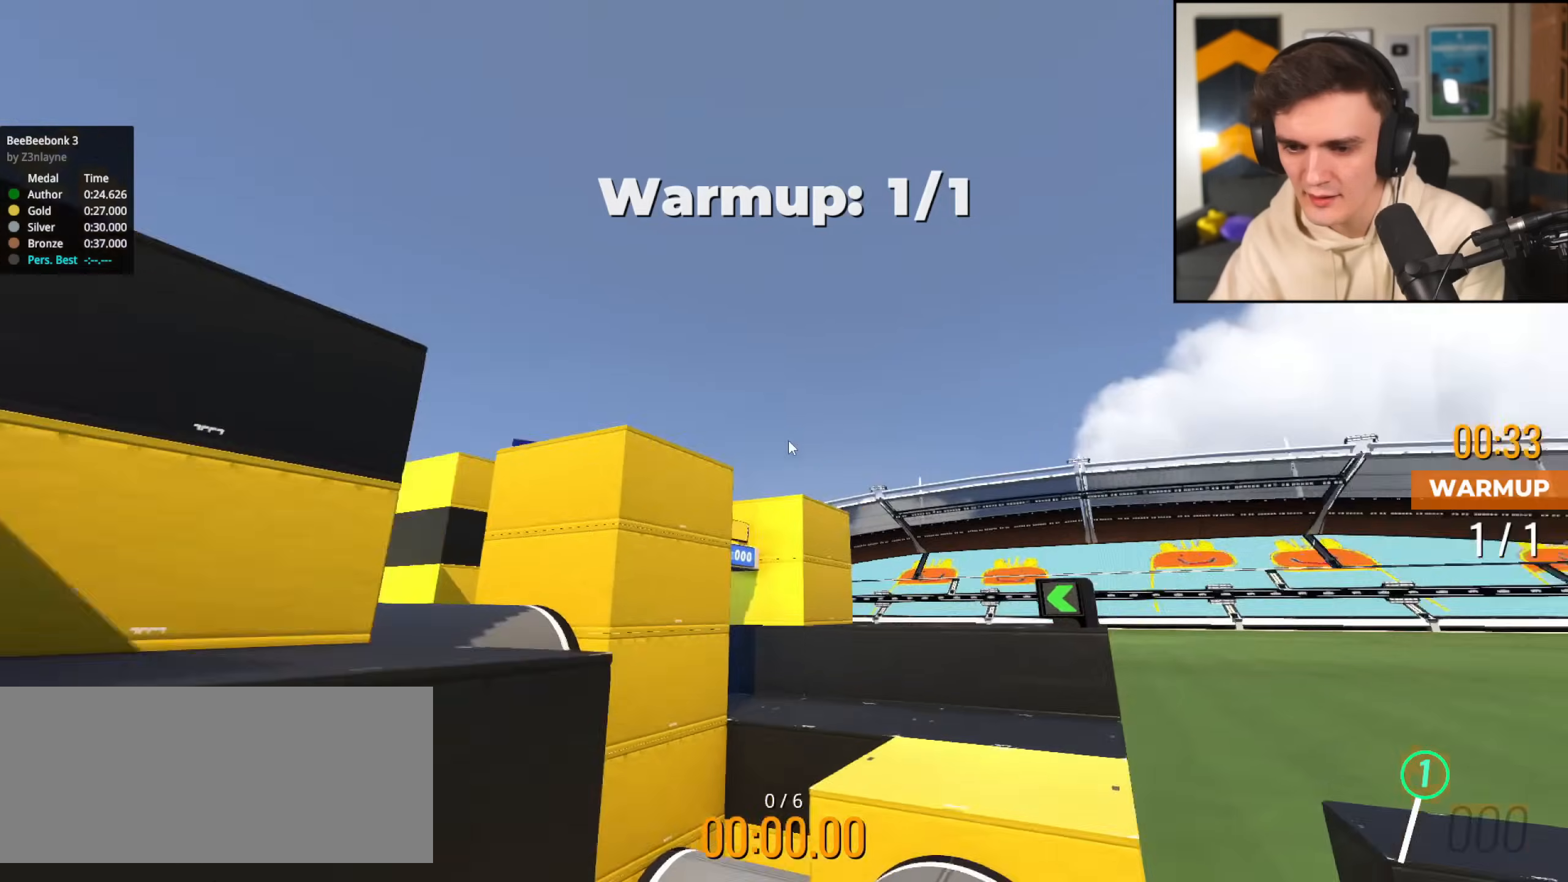
{"keys": ["right", "up"], "events": [[134, "right", "up"], [134, "up", "up"], [234, "right", "down"], [284, "up", "down"]]}
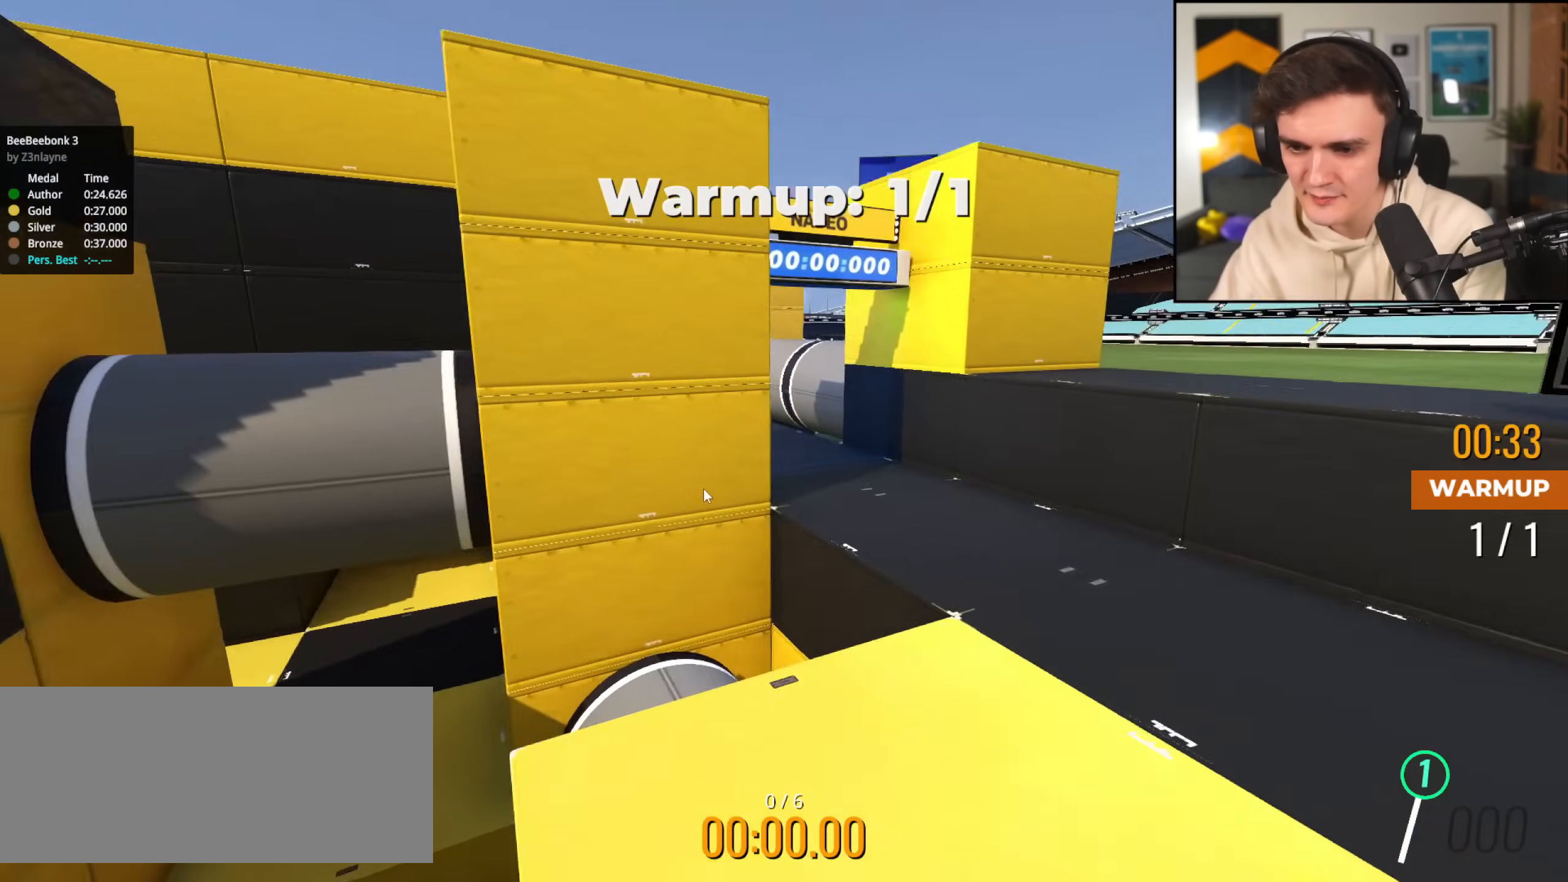
{"keys": ["up"], "events": [[250, "right", "up"], [300, "up", "up"], [484, "up", "down"]]}
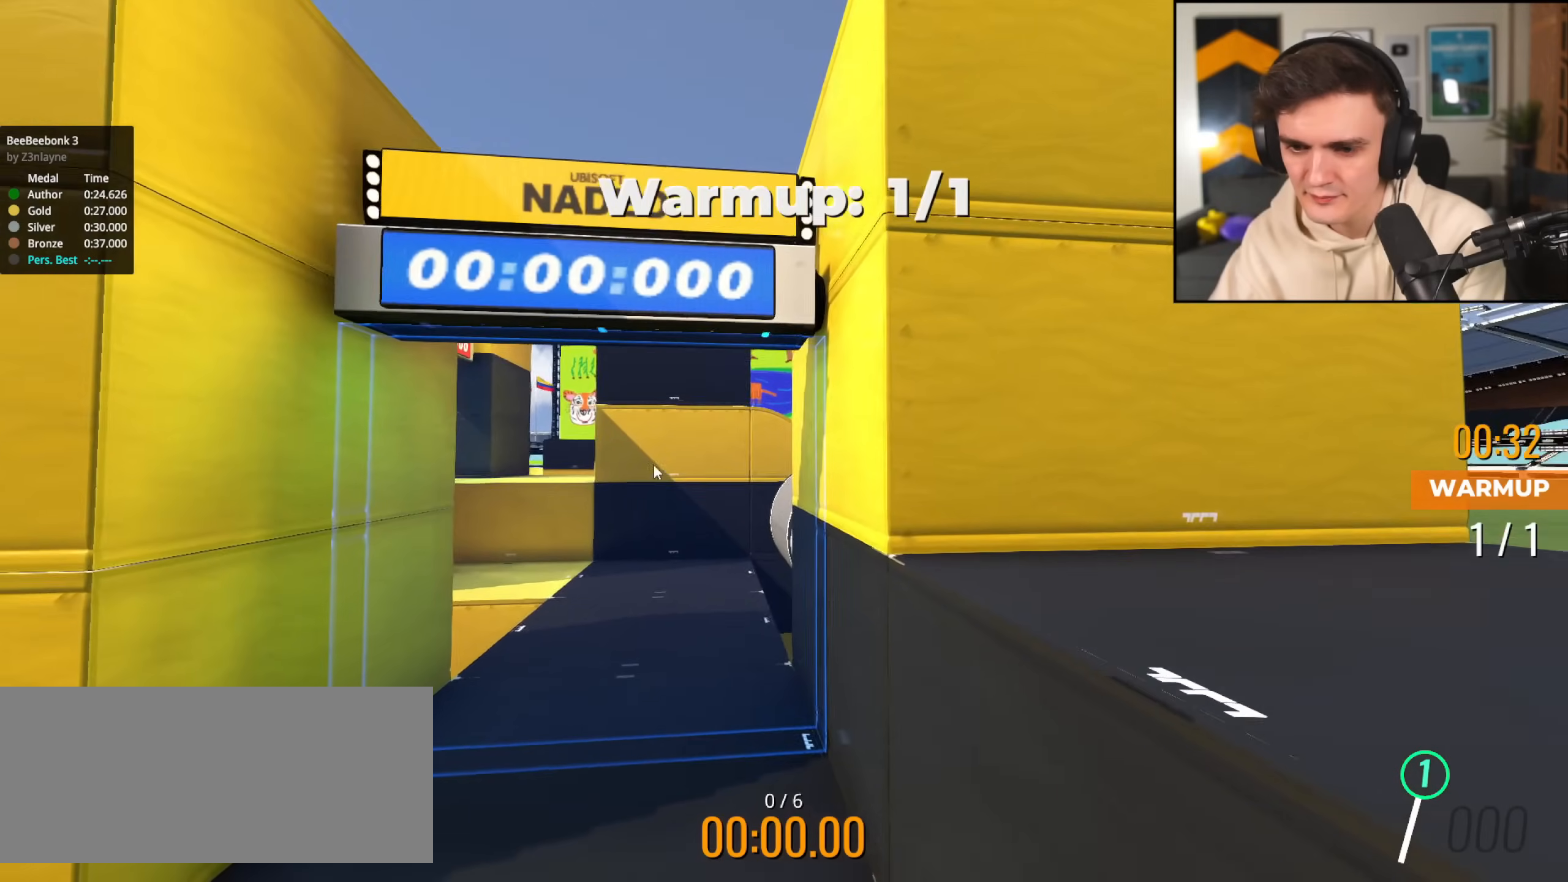
{"keys": ["up"], "events": [[34, "right", "down"], [267, "right", "up"], [351, "up", "up"], [501, "up", "down"]]}
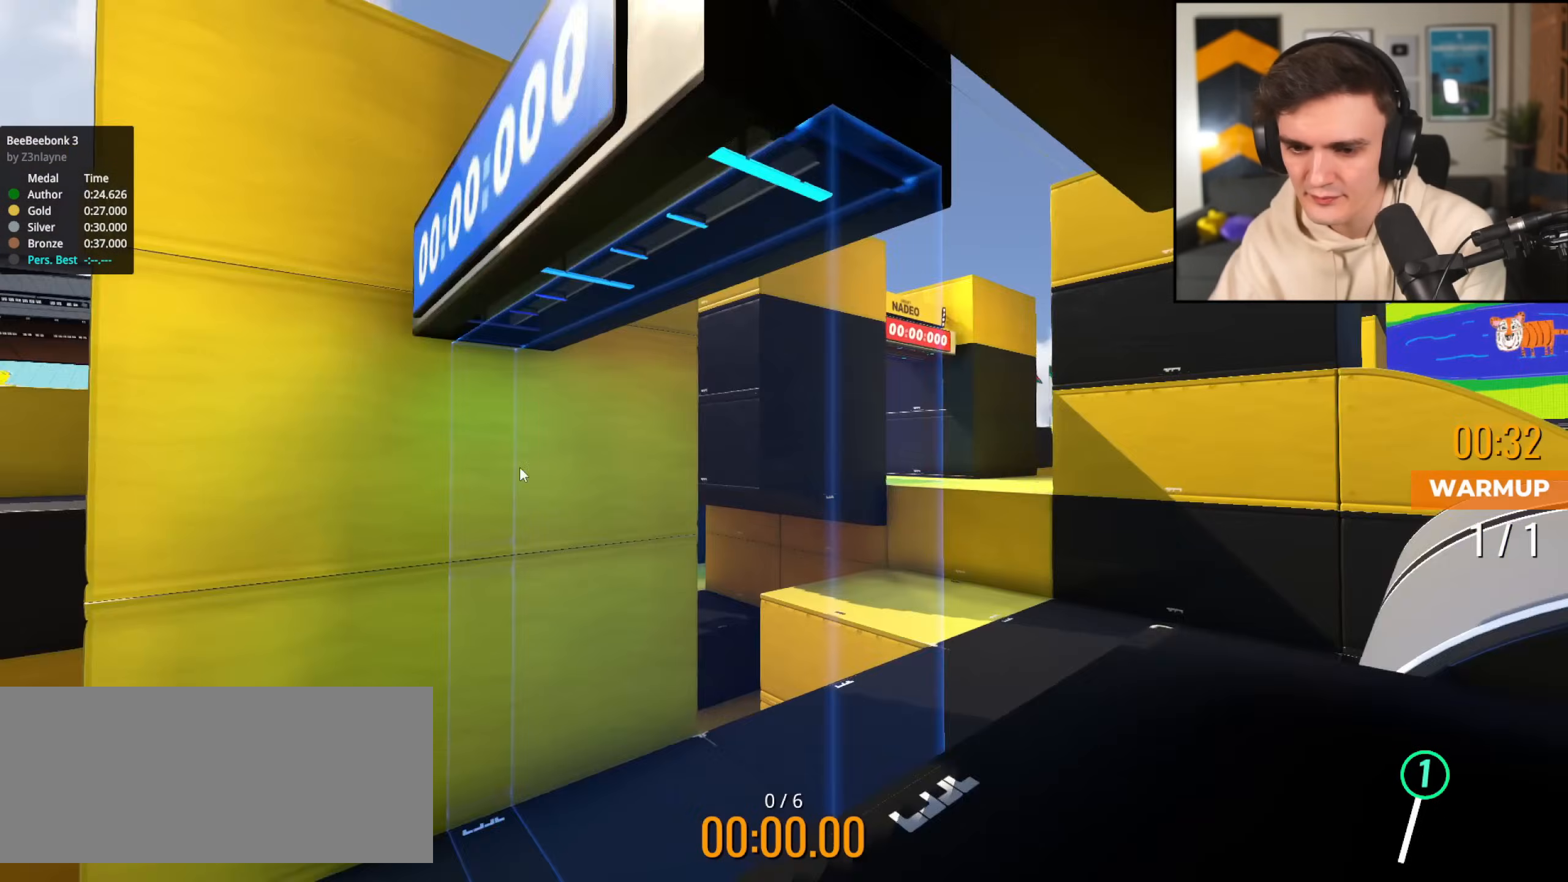
{"keys": [], "events": [[100, "right", "down"], [334, "right", "up"], [367, "up", "up"]]}
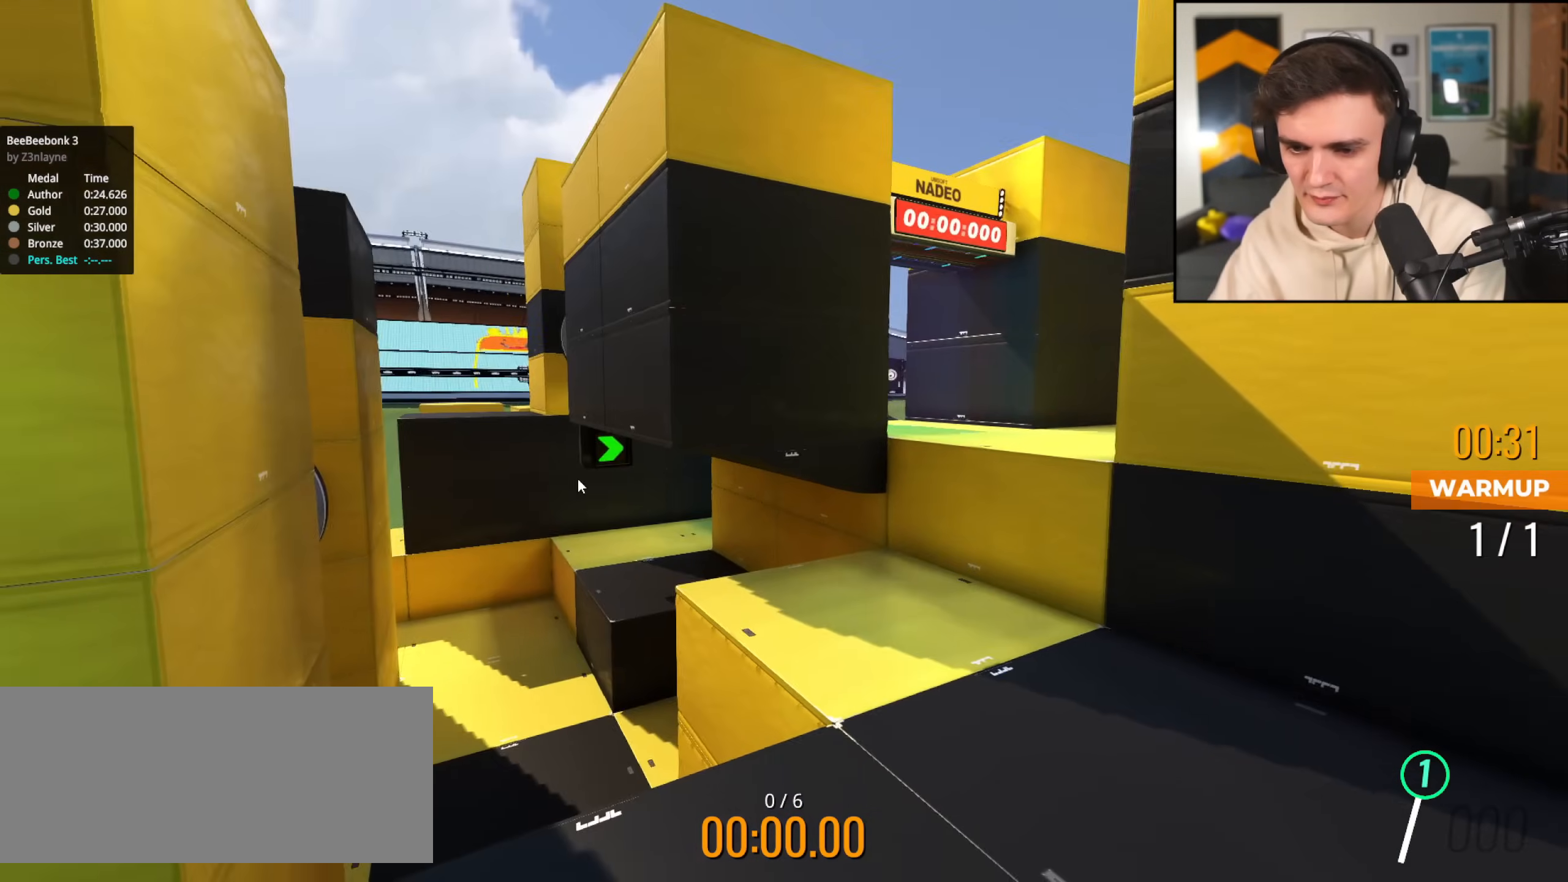
{"keys": ["left", "up"], "events": [[17, "right", "down"], [17, "up", "down"], [201, "right", "up"], [484, "left", "down"]]}
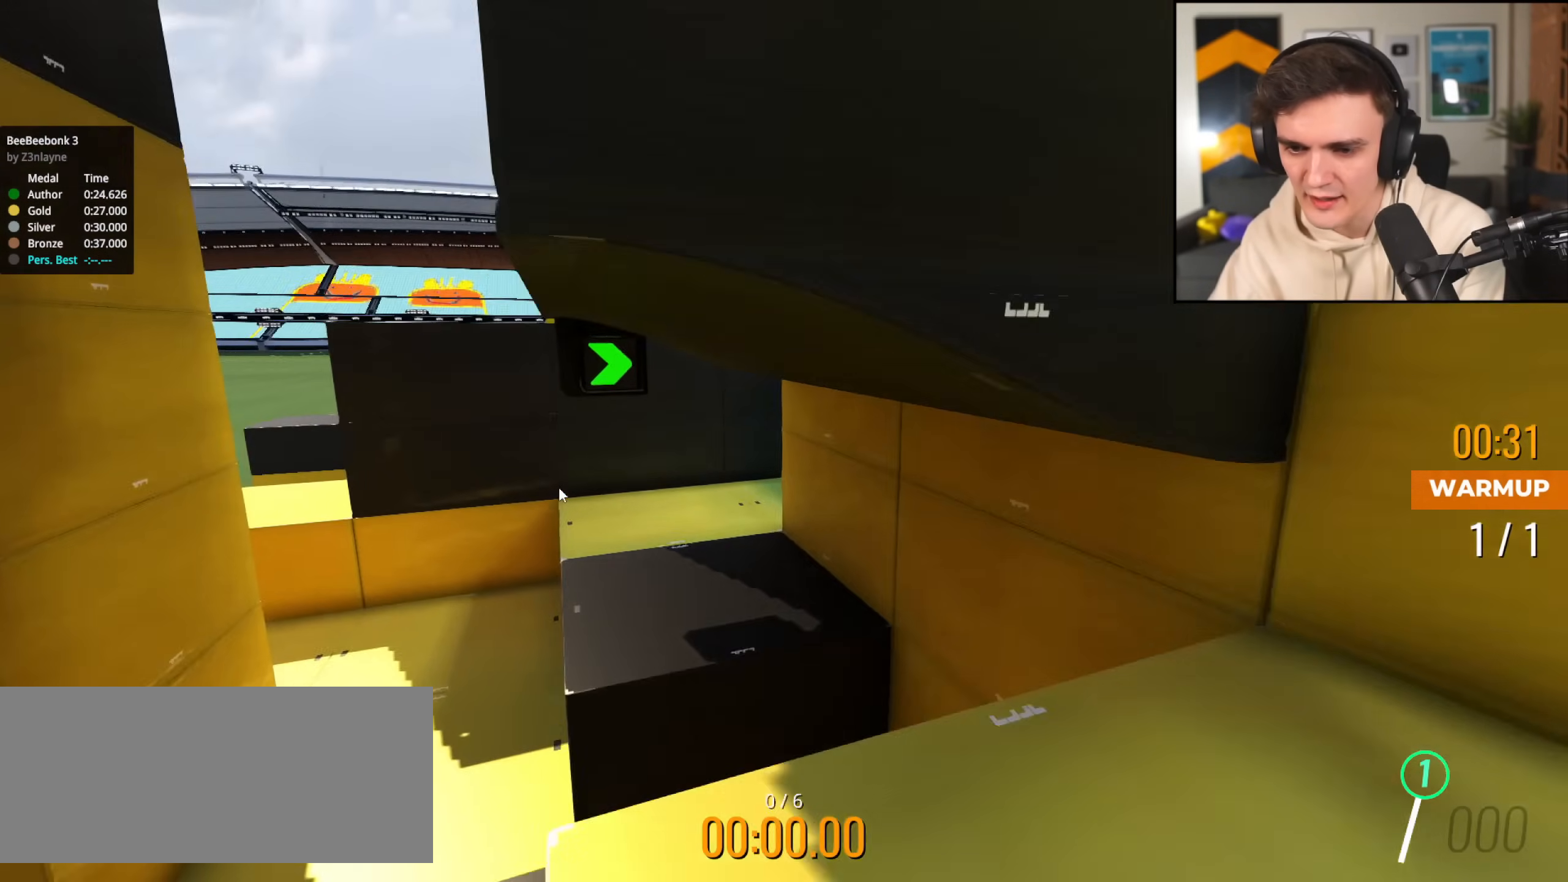
{"keys": ["left", "up"], "events": [[267, "left", "up"], [267, "up", "up"], [400, "up", "down"], [450, "left", "down"]]}
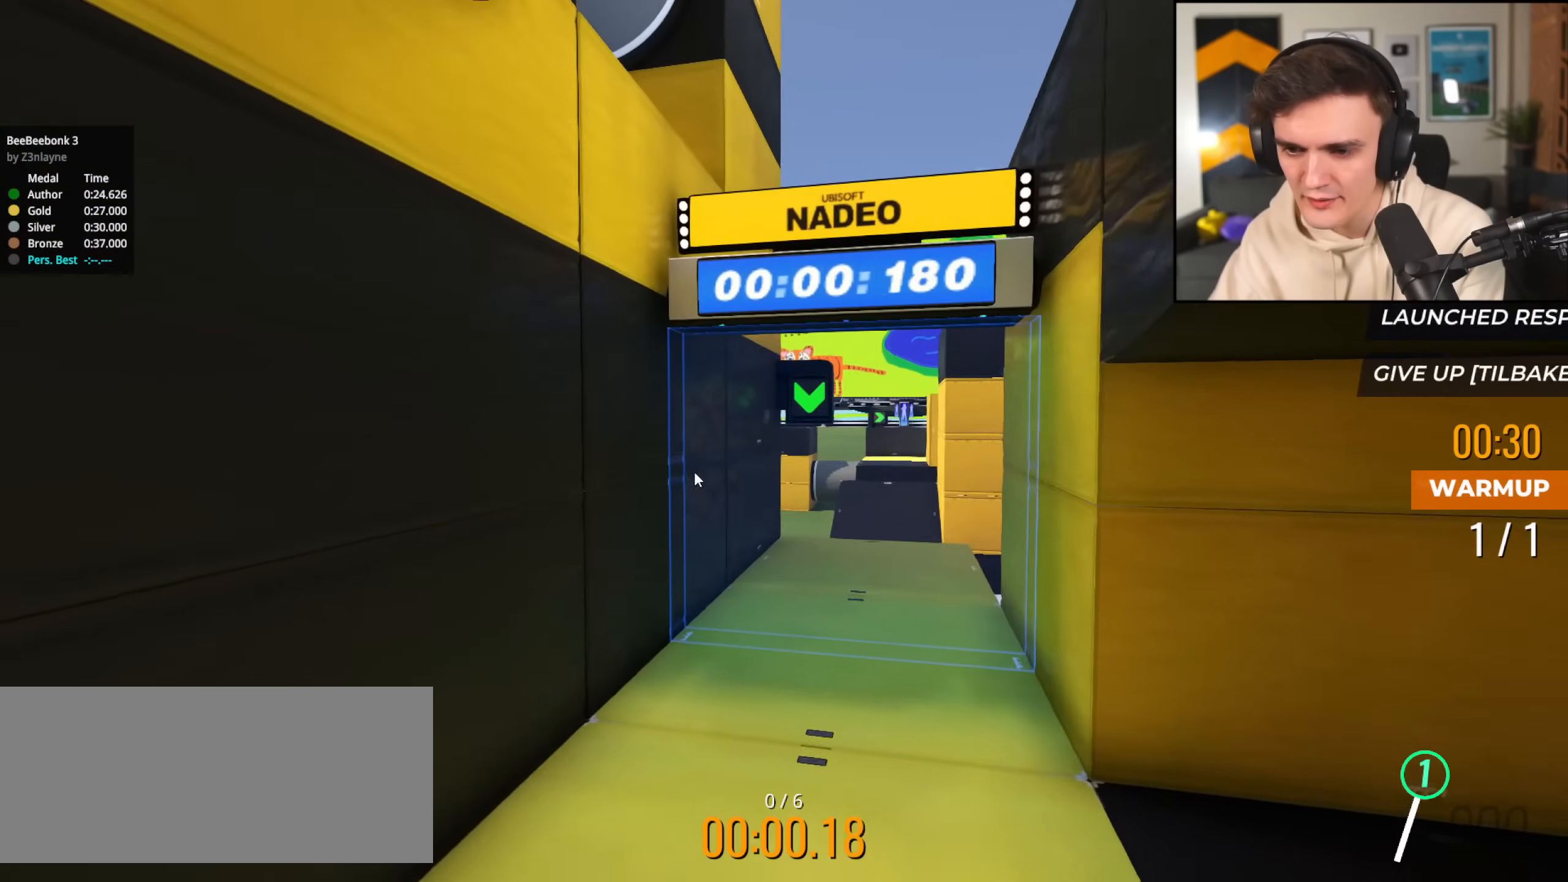
{"keys": ["up"], "events": [[134, "left", "up"]]}
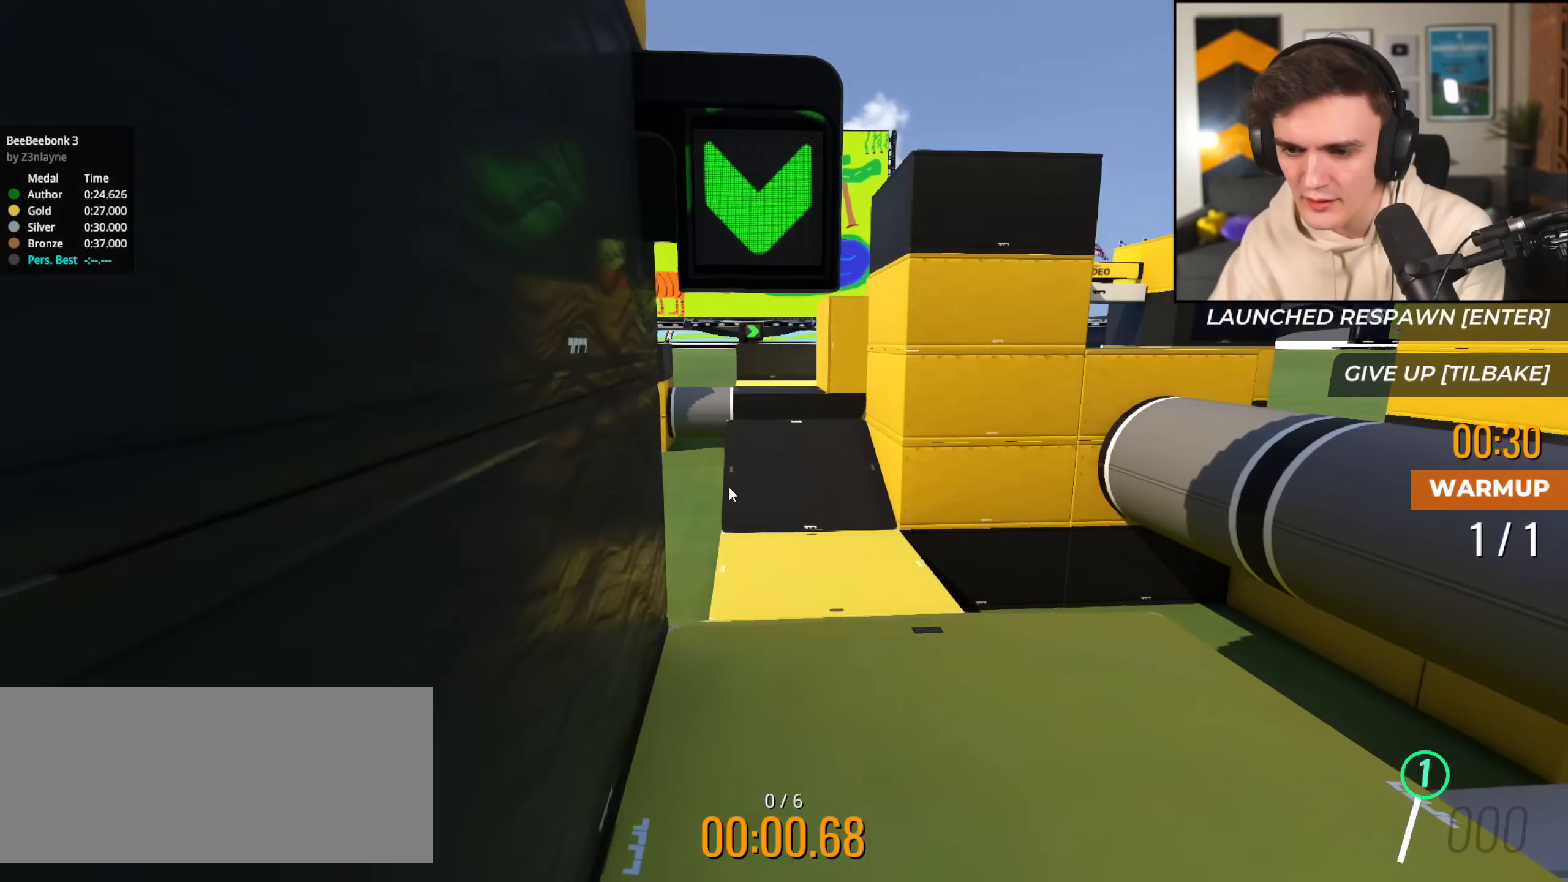
{"keys": ["up"], "events": [[17, "up", "up"], [150, "up", "down"]]}
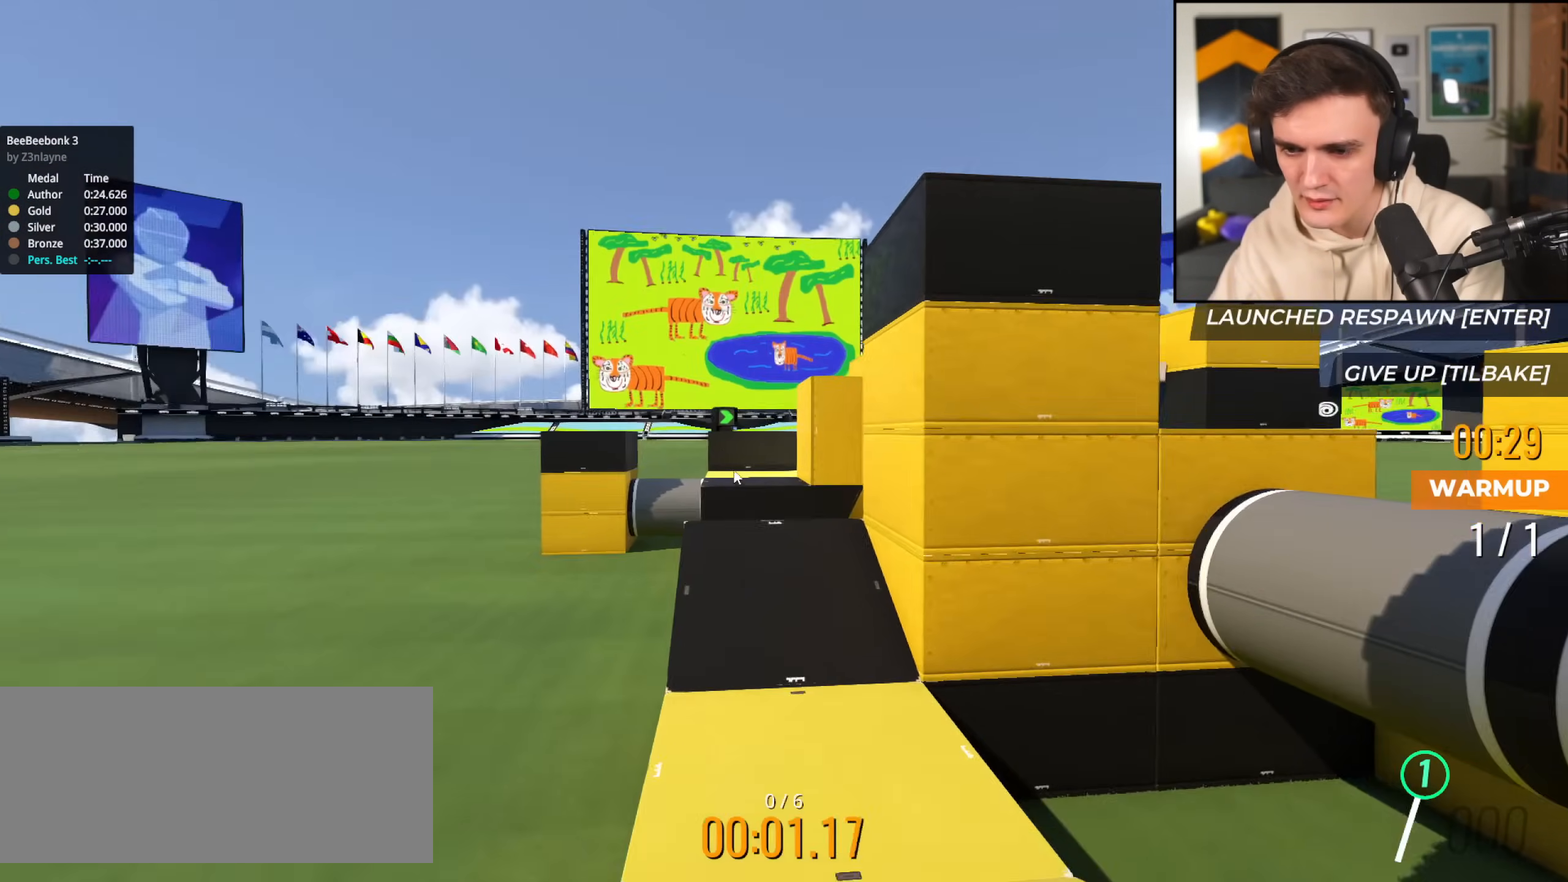
{"keys": ["up"], "events": []}
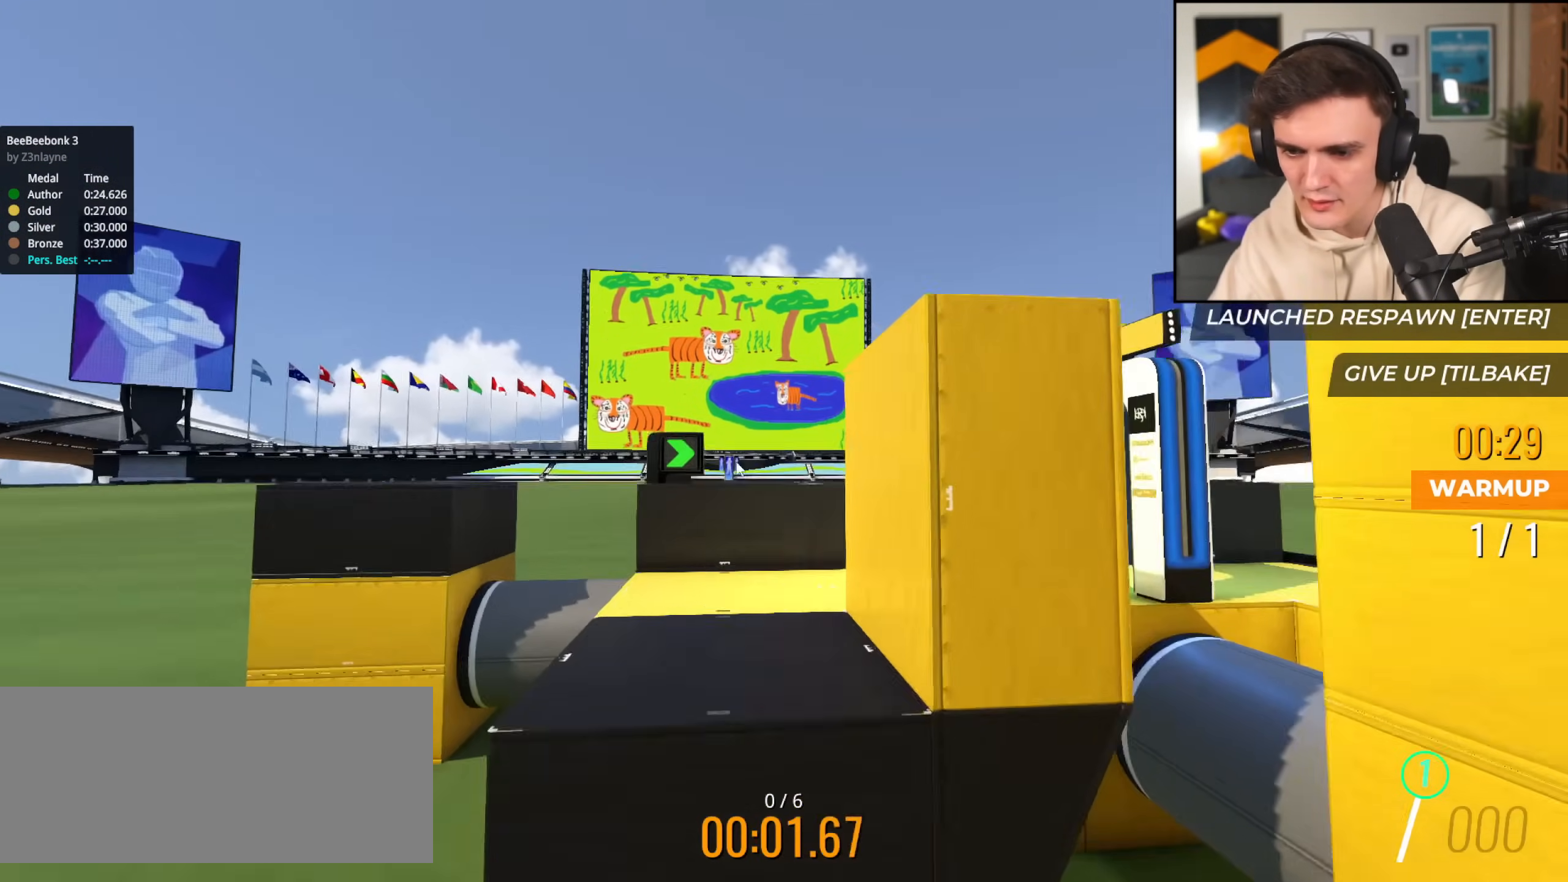
{"keys": ["left", "up"], "events": [[50, "up", "up"], [133, "left", "down"], [133, "up", "down"]]}
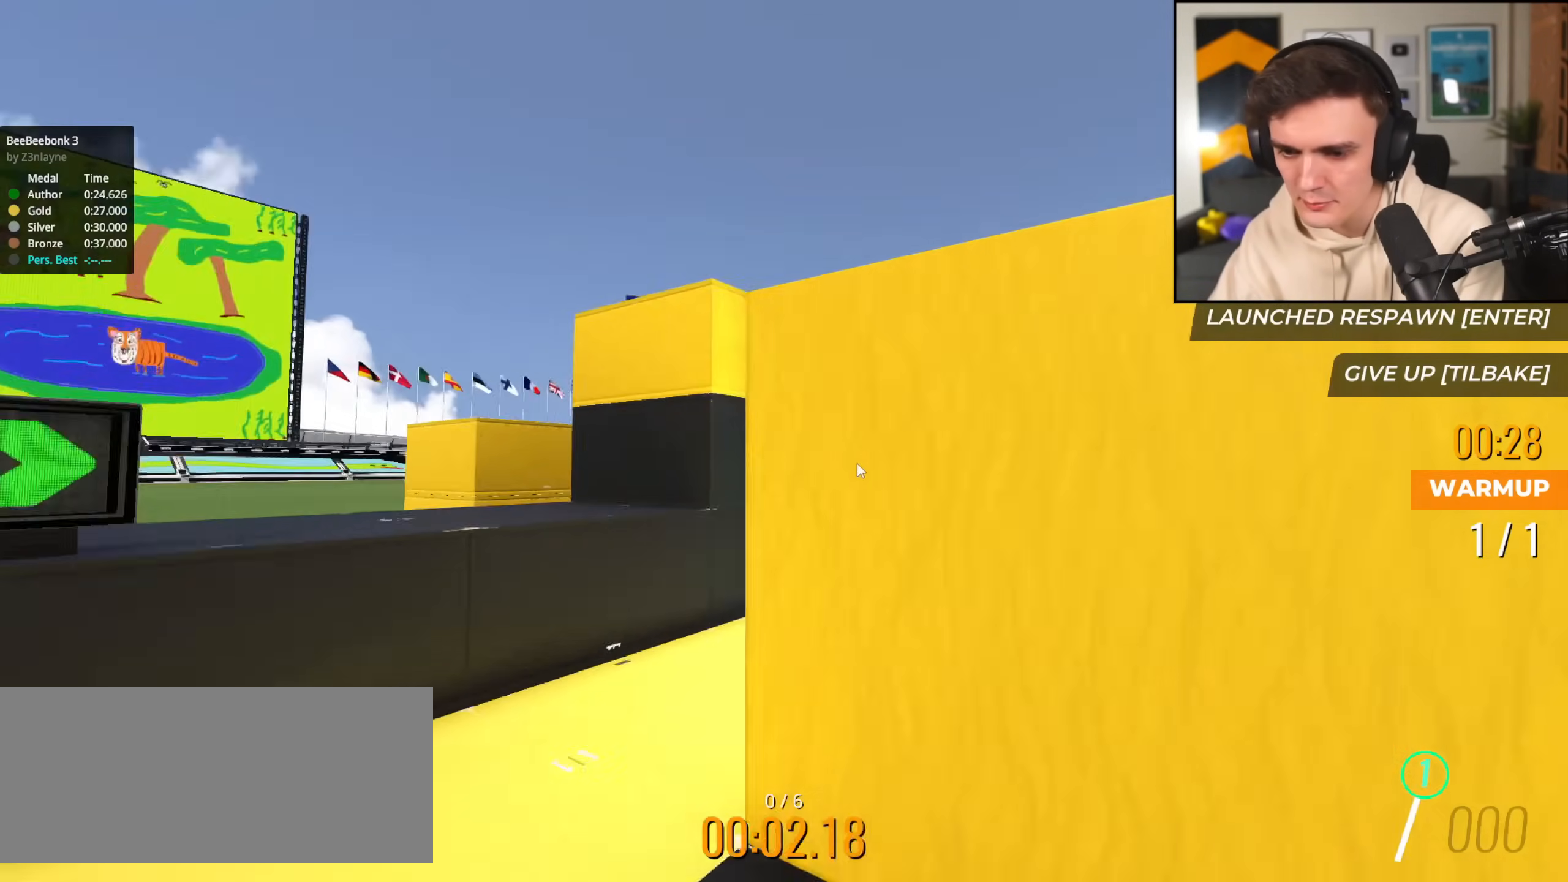
{"keys": ["left", "up"], "events": [[201, "left", "up"], [251, "up", "up"], [384, "left", "down"], [384, "up", "down"]]}
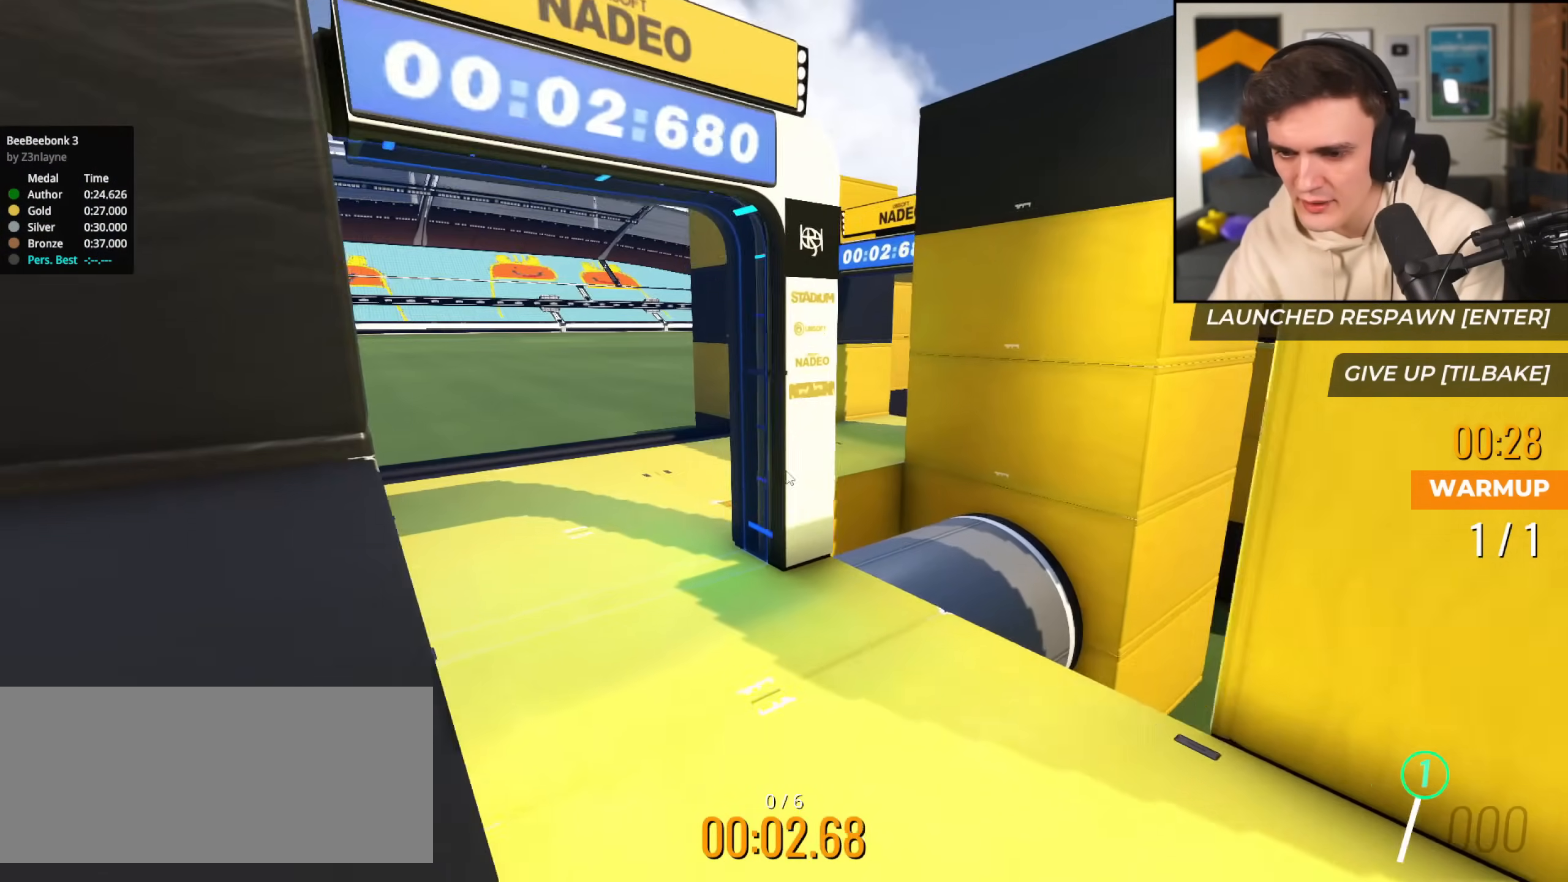
{"keys": [], "events": [[317, "left", "up"], [450, "up", "up"]]}
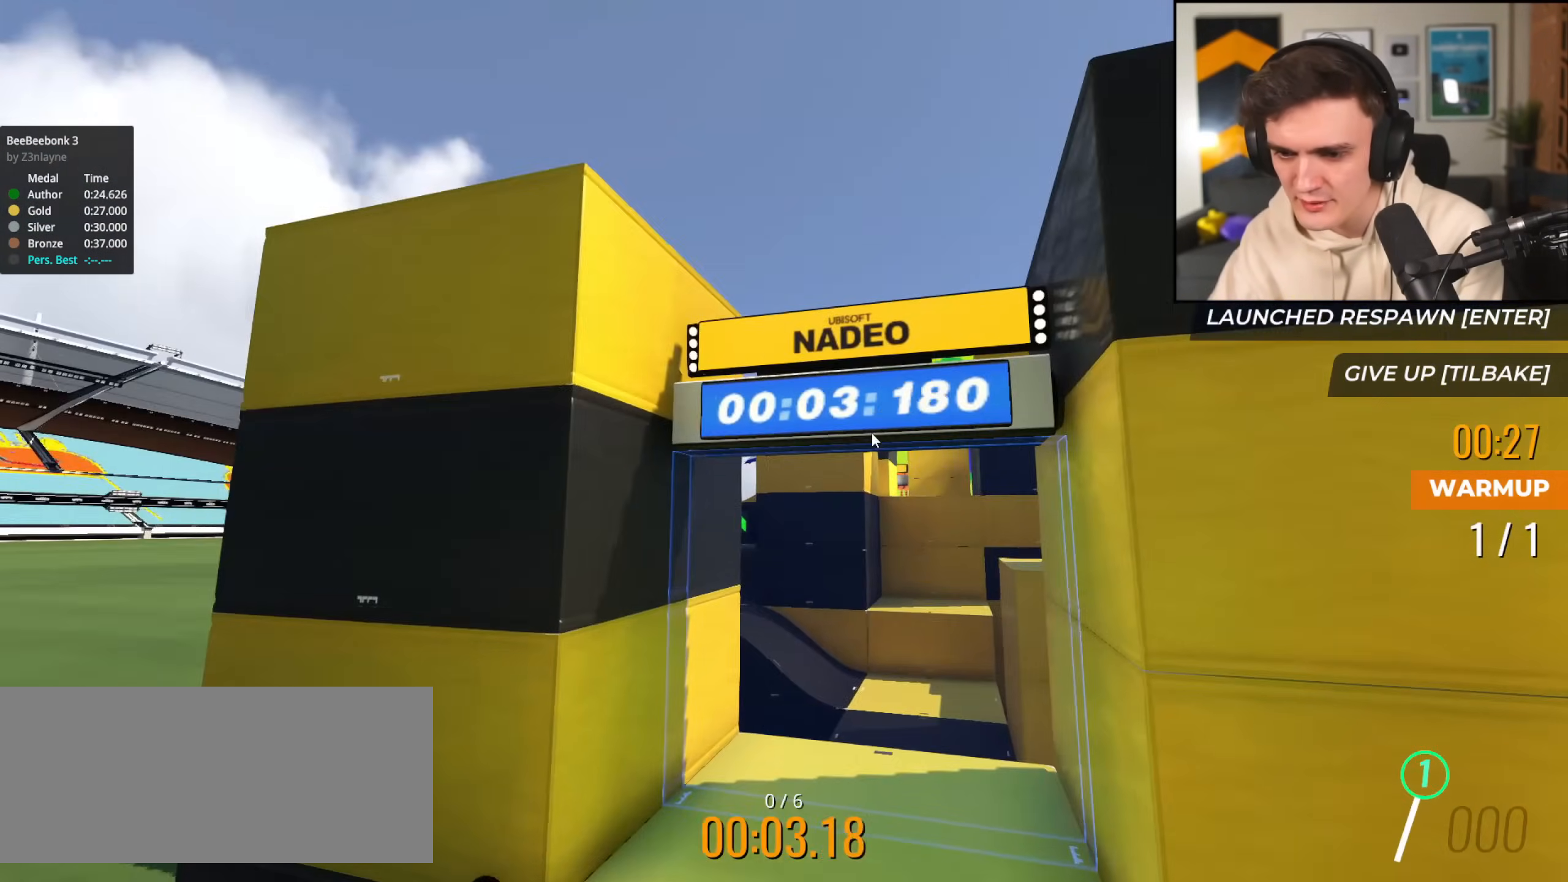
{"keys": [], "events": [[100, "up", "down"], [417, "up", "up"]]}
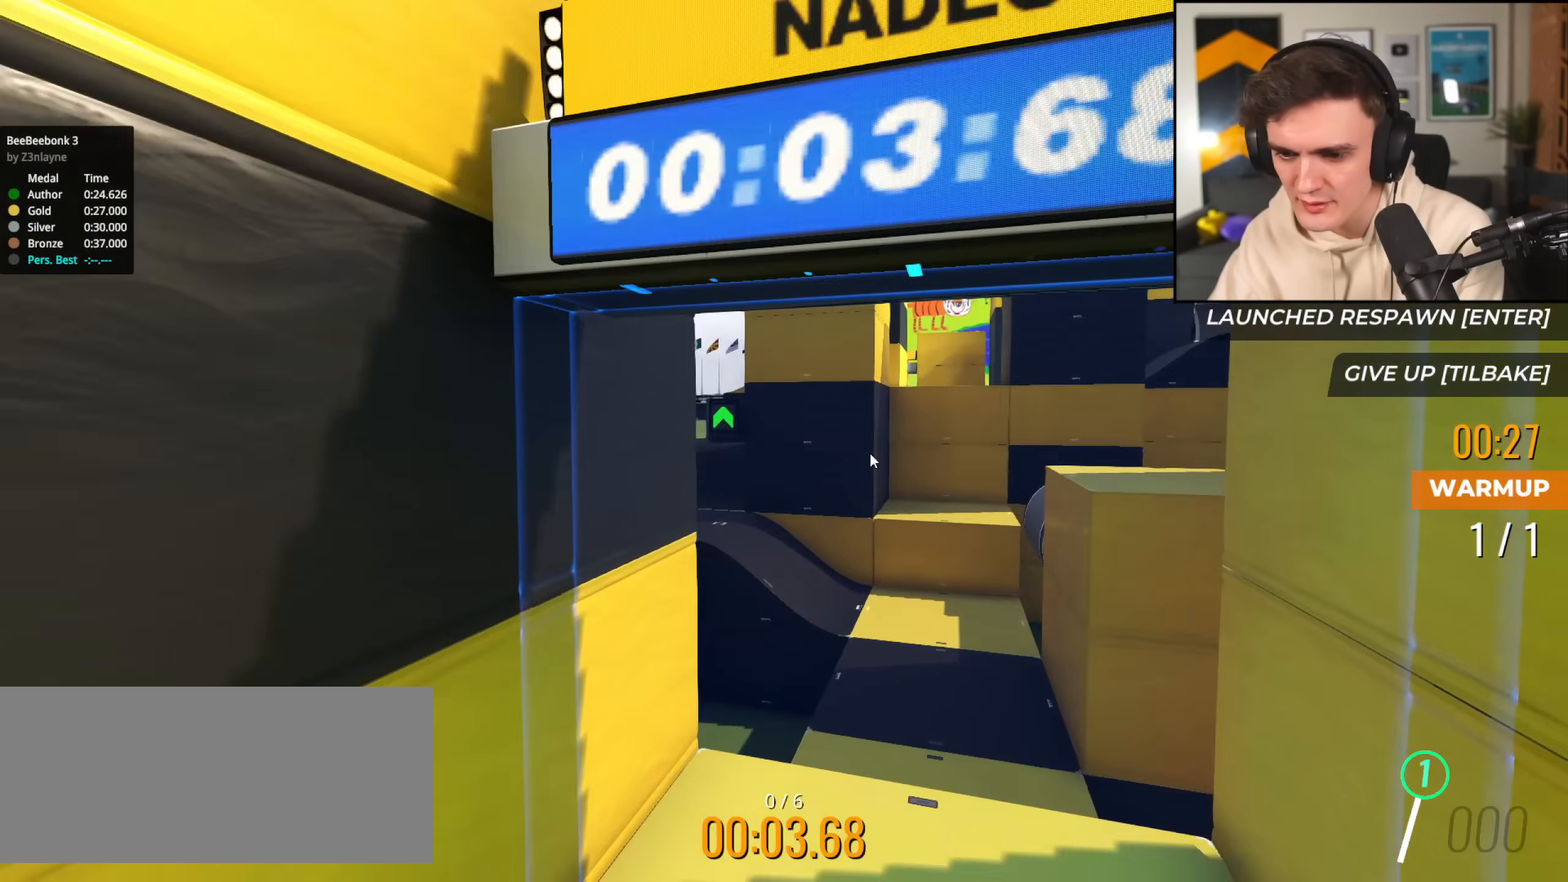
{"keys": ["up"], "events": [[17, "up", "down"], [100, "right", "down"], [150, "right", "up"], [150, "up", "up"], [250, "up", "down"]]}
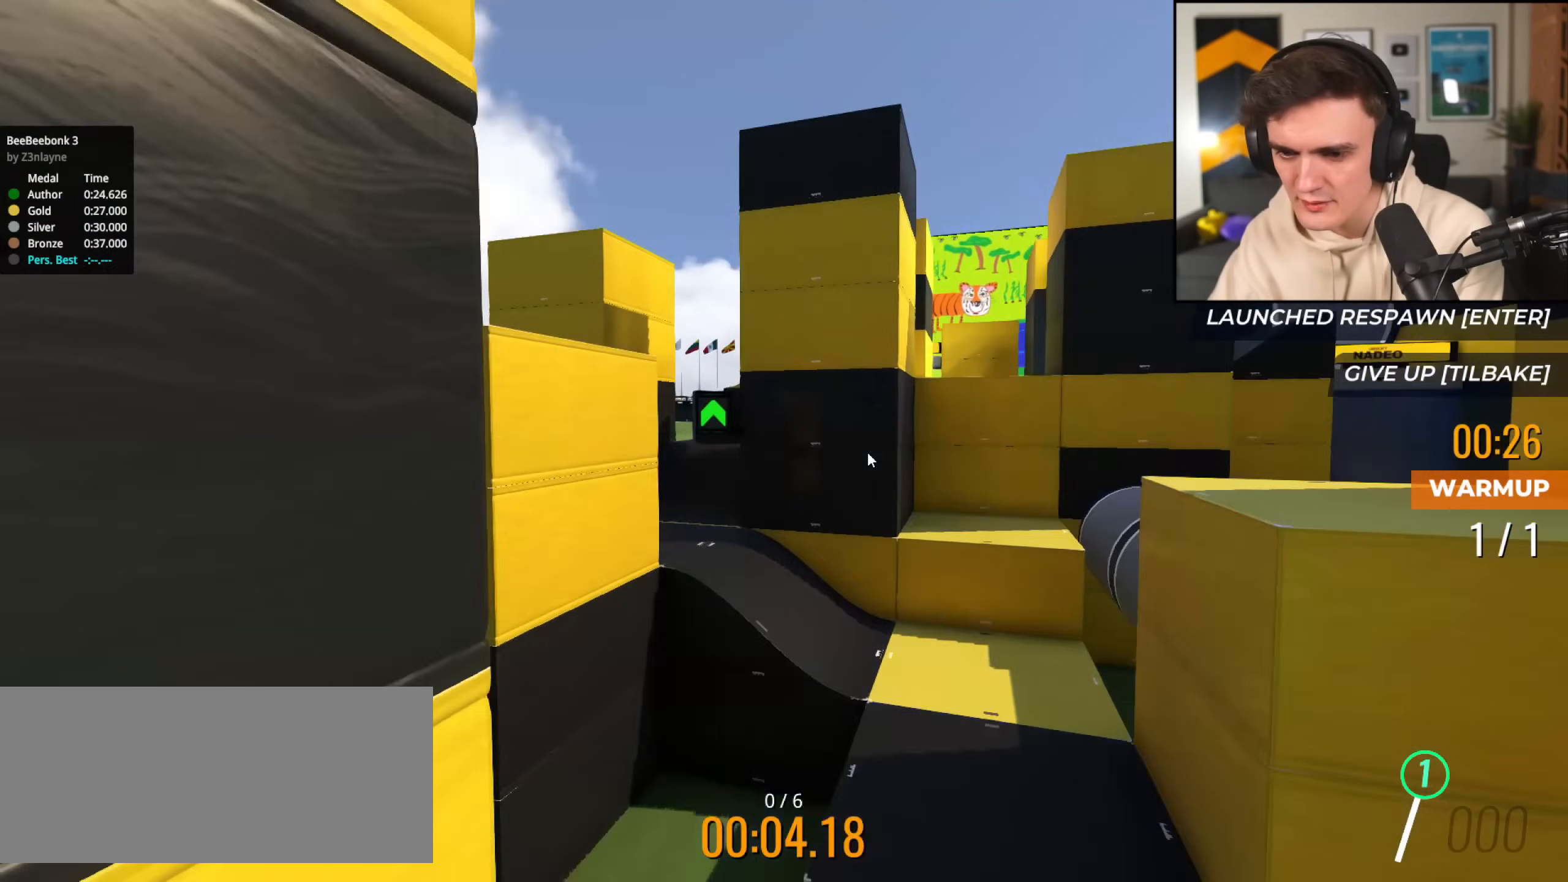
{"keys": [], "events": [[267, "left", "down"], [401, "left", "up"], [401, "up", "up"]]}
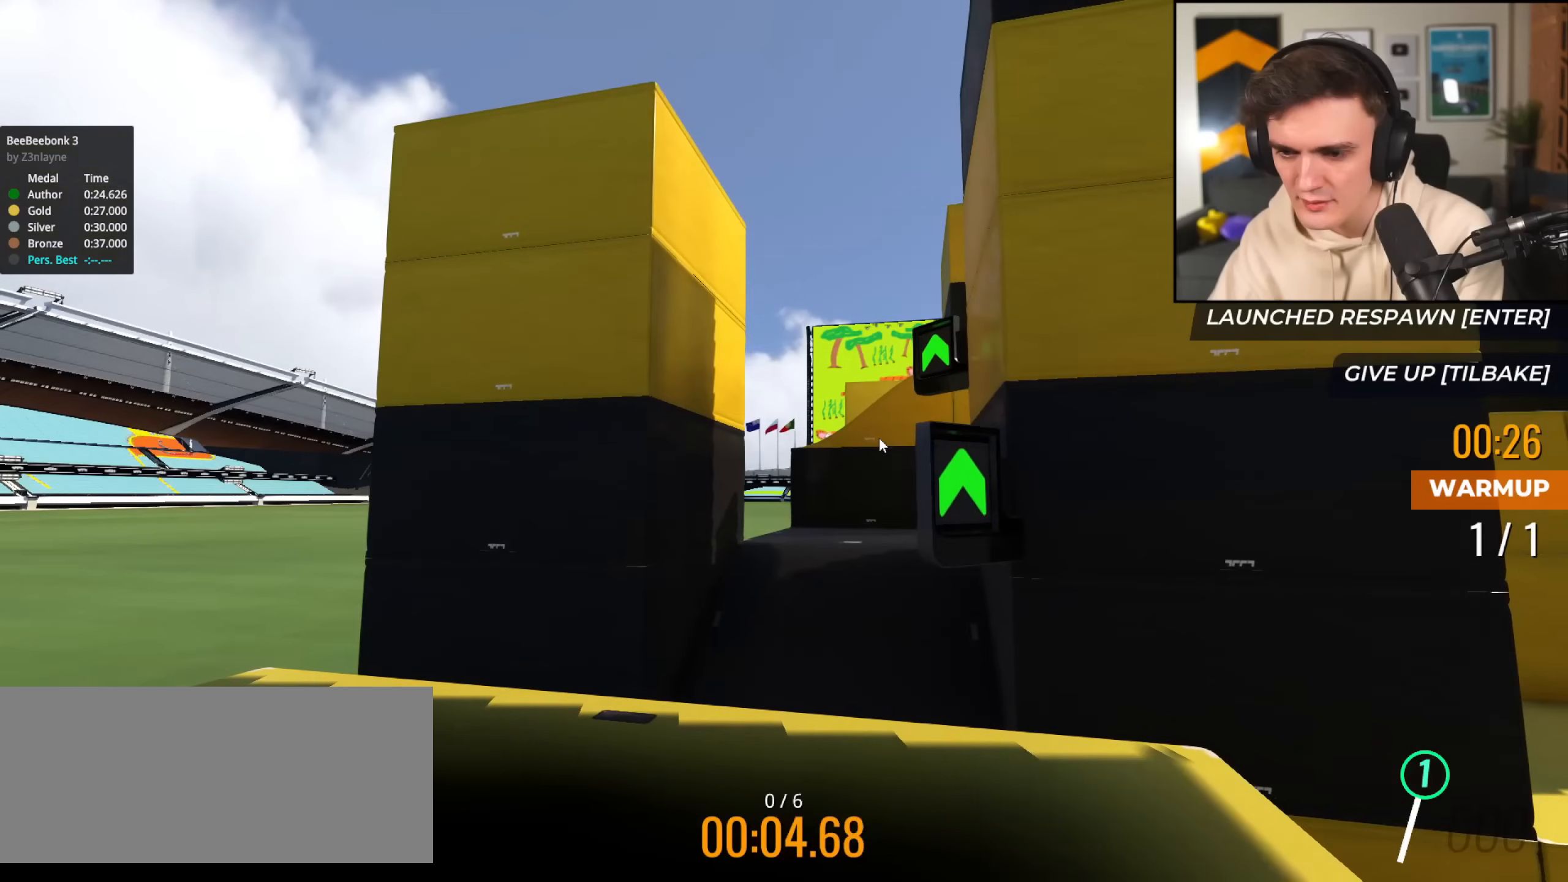
{"keys": ["up"], "events": [[83, "up", "down"], [100, "right", "down"], [150, "left", "down"], [183, "right", "up"], [417, "left", "up"]]}
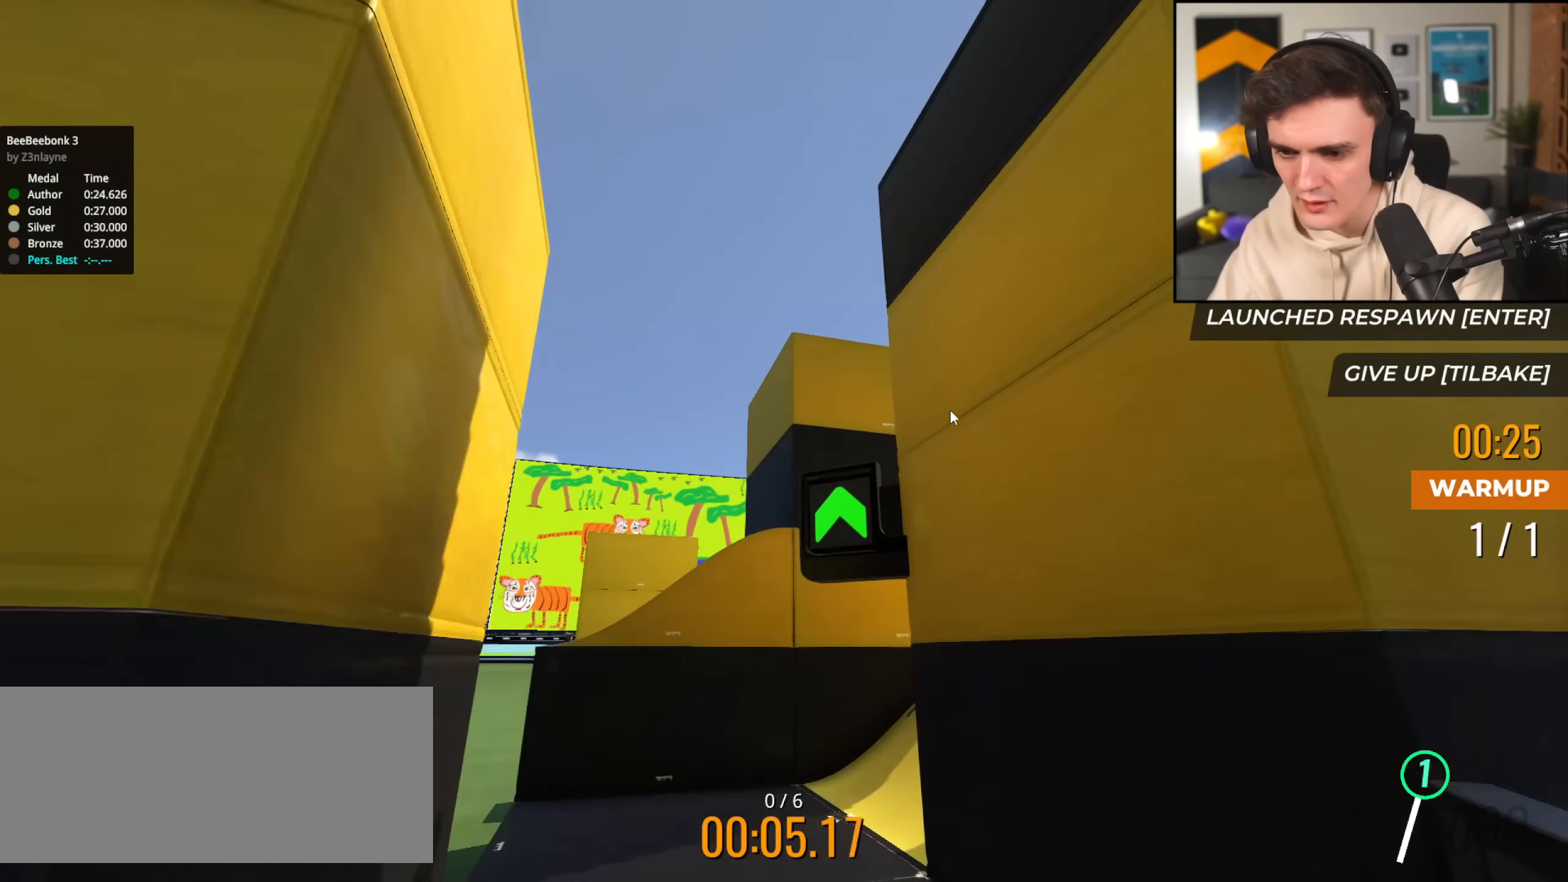
{"keys": ["right", "up"], "events": [[251, "up", "up"], [334, "up", "down"], [434, "right", "down"]]}
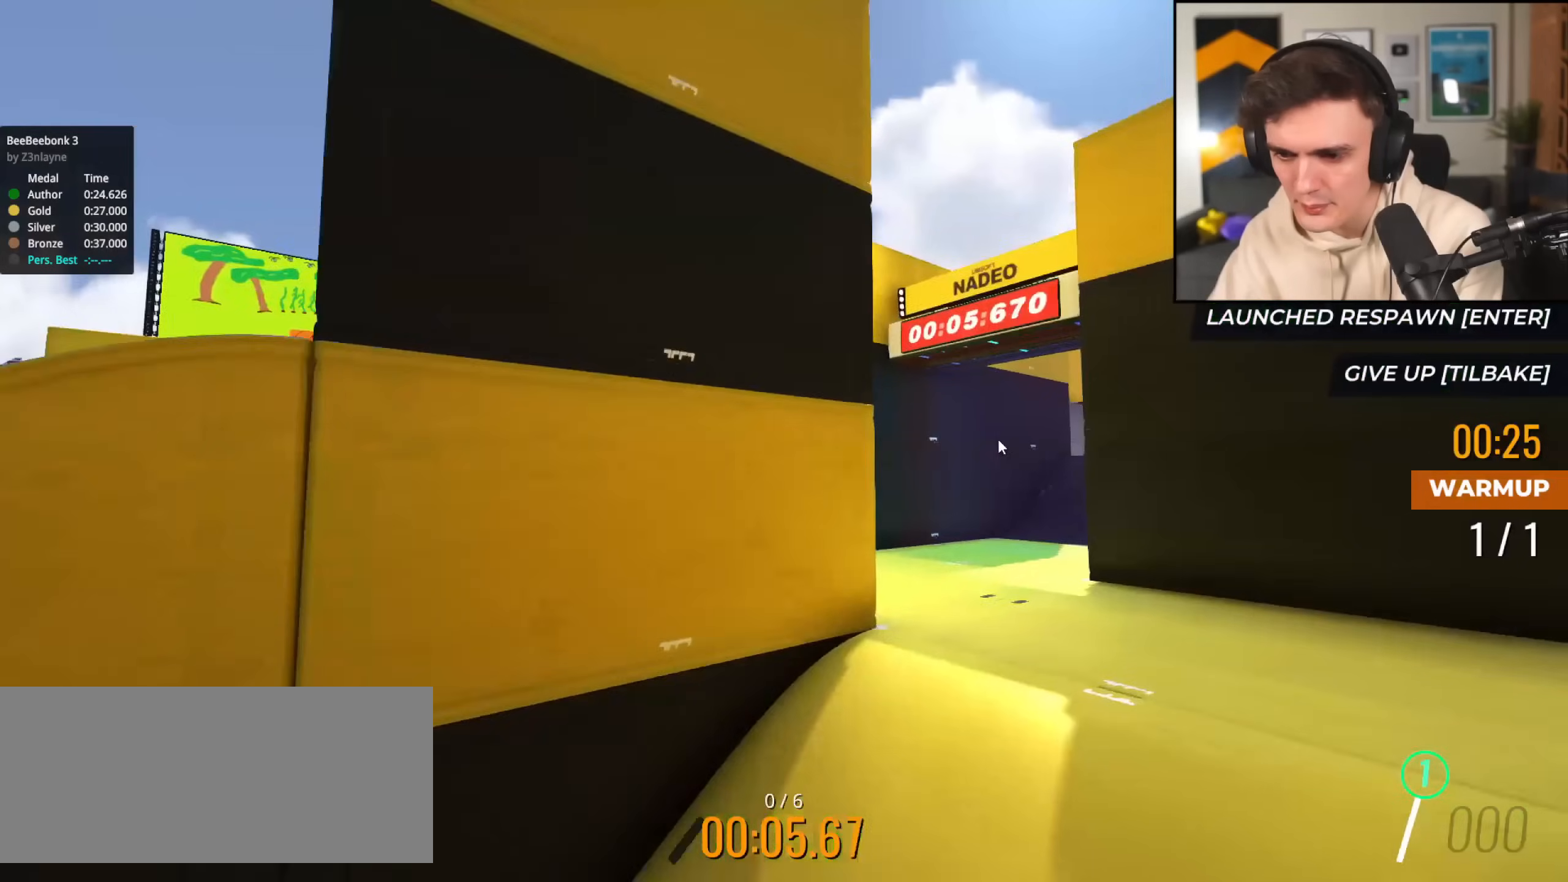
{"keys": ["left", "up"], "events": [[167, "right", "up"], [167, "up", "up"], [267, "up", "down"], [317, "right", "down"], [367, "right", "up"], [450, "left", "down"]]}
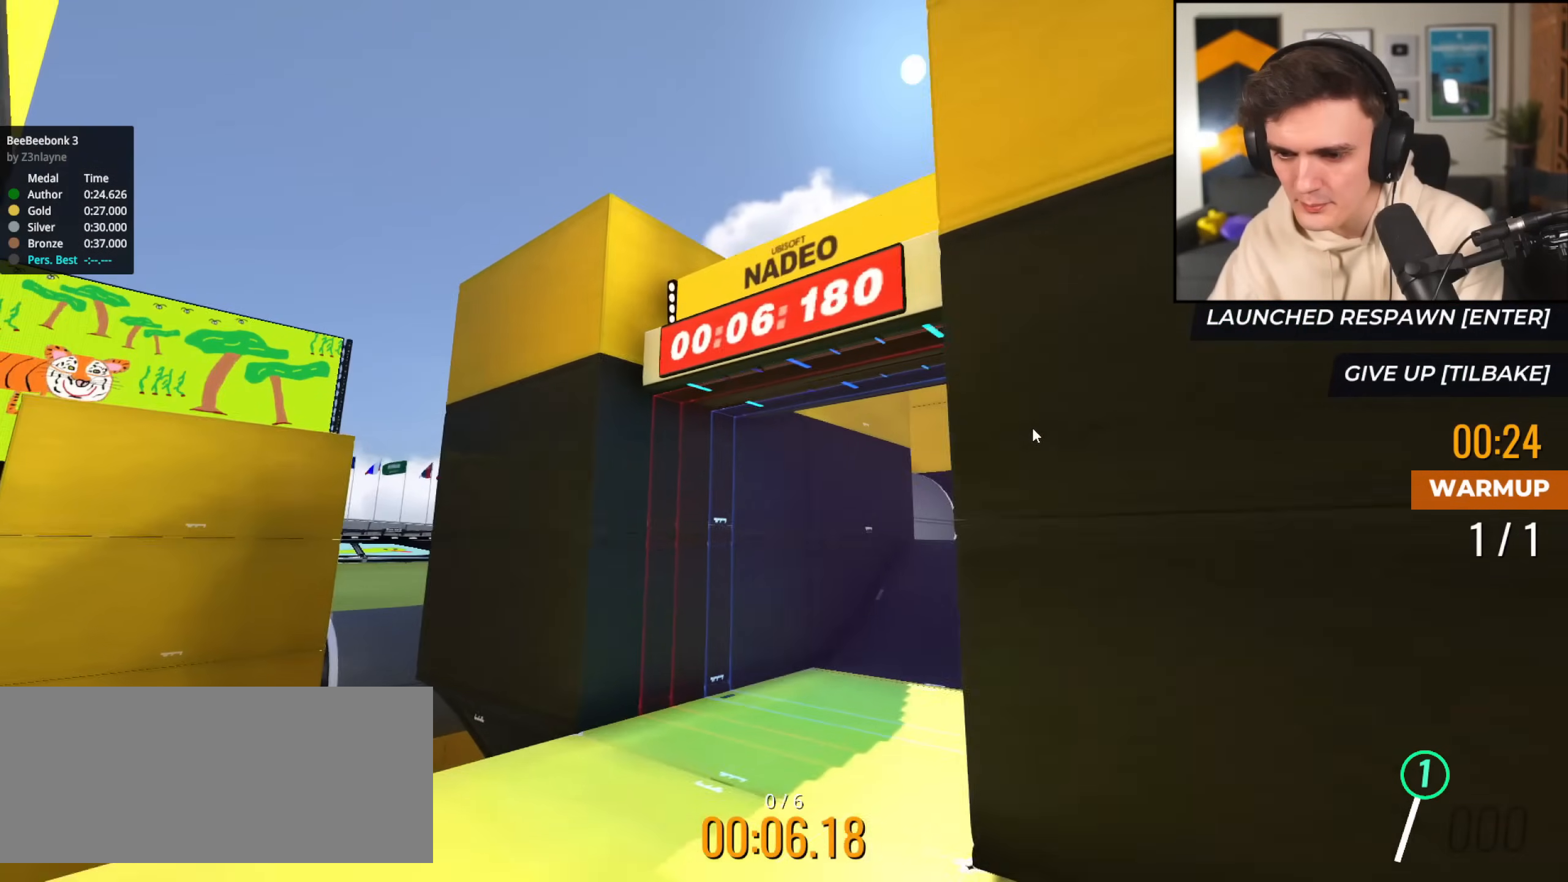
{"keys": [], "events": [[84, "left", "up"], [284, "up", "up"]]}